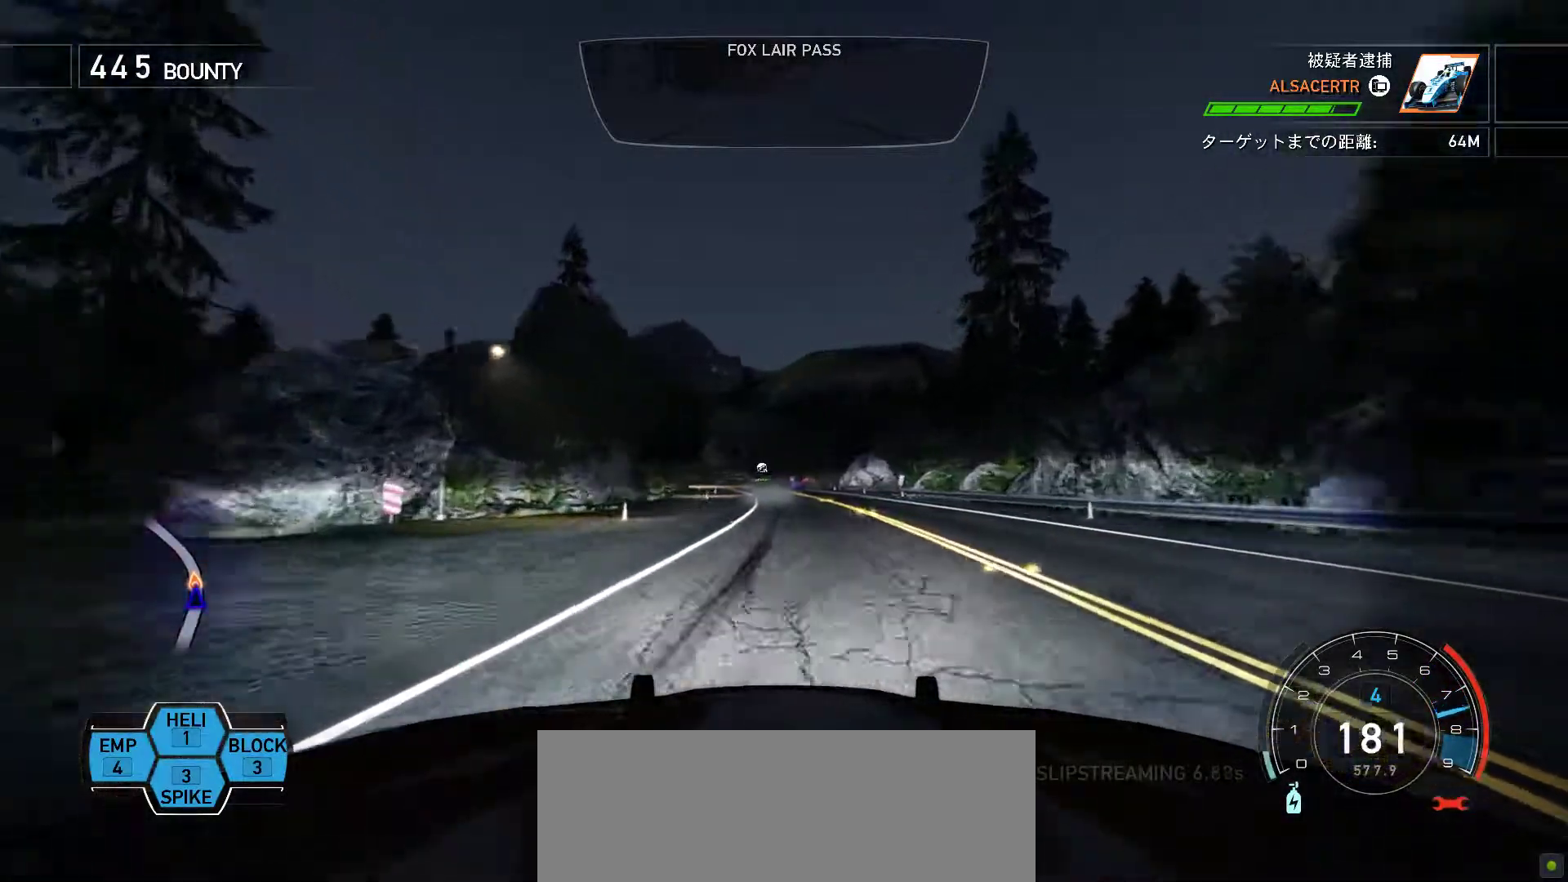
Gameplay with keyboard; each line is a JSON object with the keys held at the frame after it. "events" lists presses ("down") and releases ("up") of ".", "/", "0", "1", "2", "3", "4", "5", "6", "7", "8", "9", "a", "alt", "b", "c", "caps_lock", "comma", "ctrl", "d", "e", "escape", "f", "f1", "f10", "f11", "f12", "f2", "f3", "f4", "f5", "f6", "f7", "f8", "f9", "g", "h", "i", "j", "k", "l", "m", "minus", "n", "o", "p", "q", "r", "return", "s", "semicolon", "shift", "space", "t", "tab", "tilde", "u", "v", "w", "x", "y" and "z" between this image and that frame as [ms after this image, input, new state], when the widget could be followed in between. No other keys are recorded. Mouse input is not recorded.
{"keys": ["k"], "events": [[283, "s", "down"], [383, "s", "up"]]}
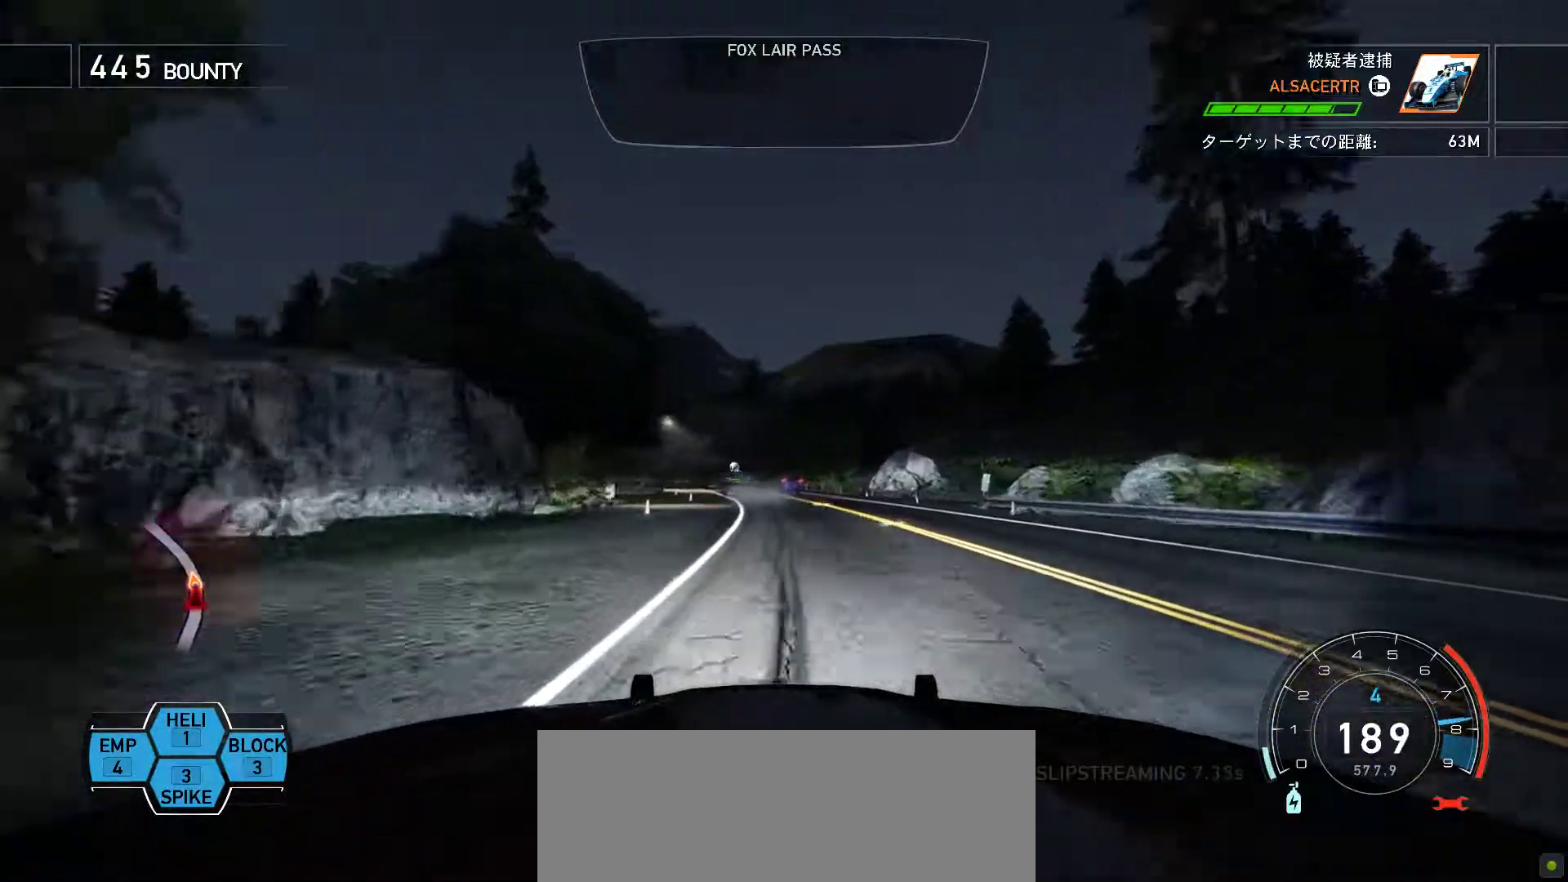
{"keys": ["k", "s"], "events": [[17, "s", "down"], [117, "s", "up"], [217, "s", "down"], [317, "s", "up"], [417, "s", "down"]]}
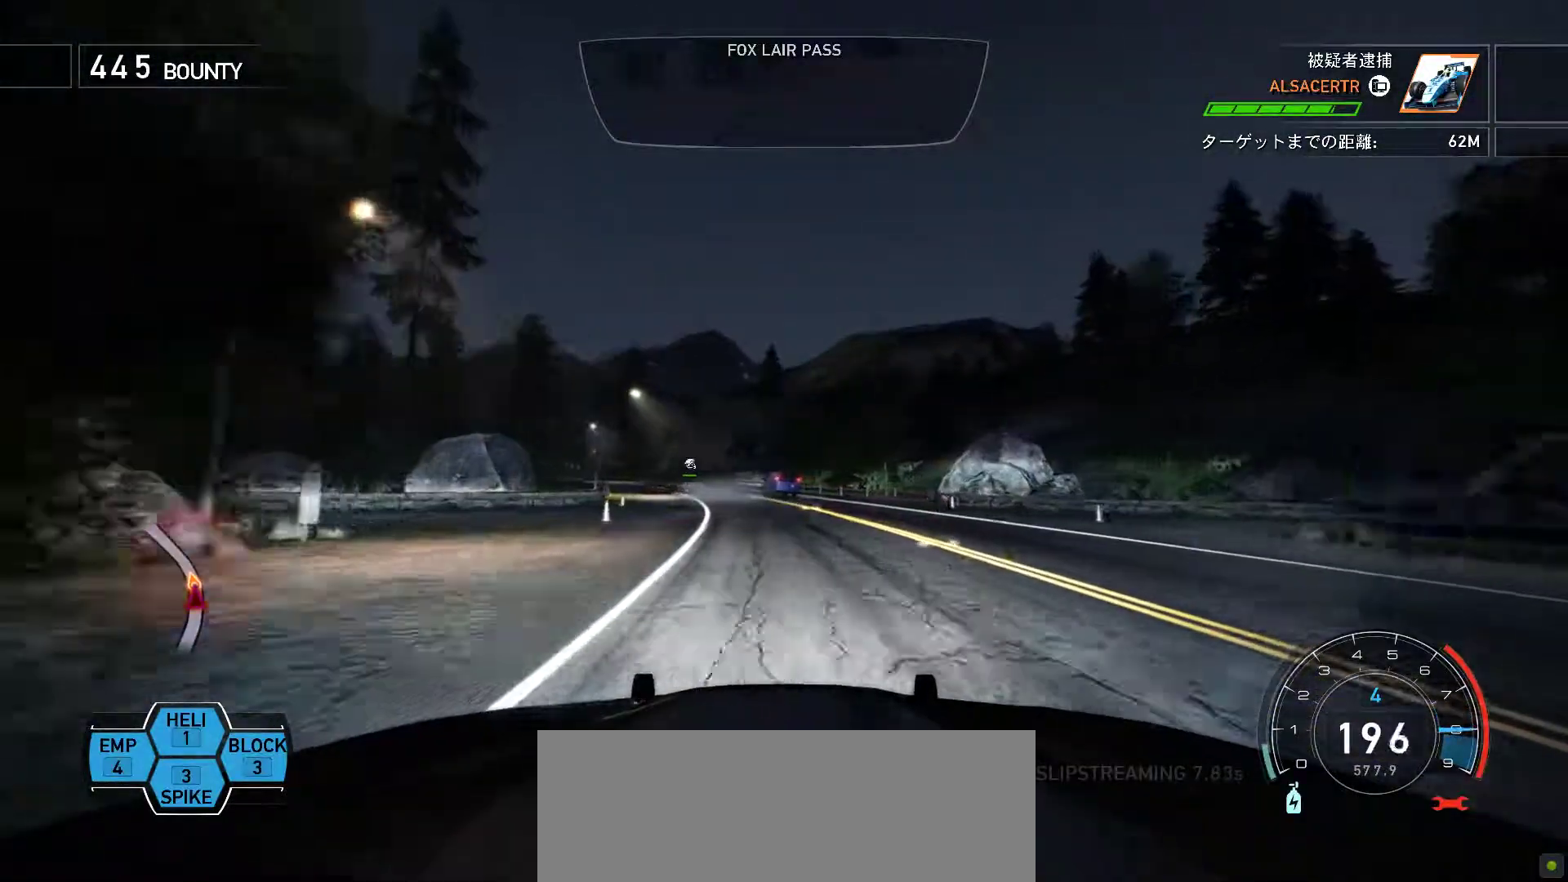
{"keys": ["k", "s"], "events": [[350, "s", "up"], [500, "s", "down"]]}
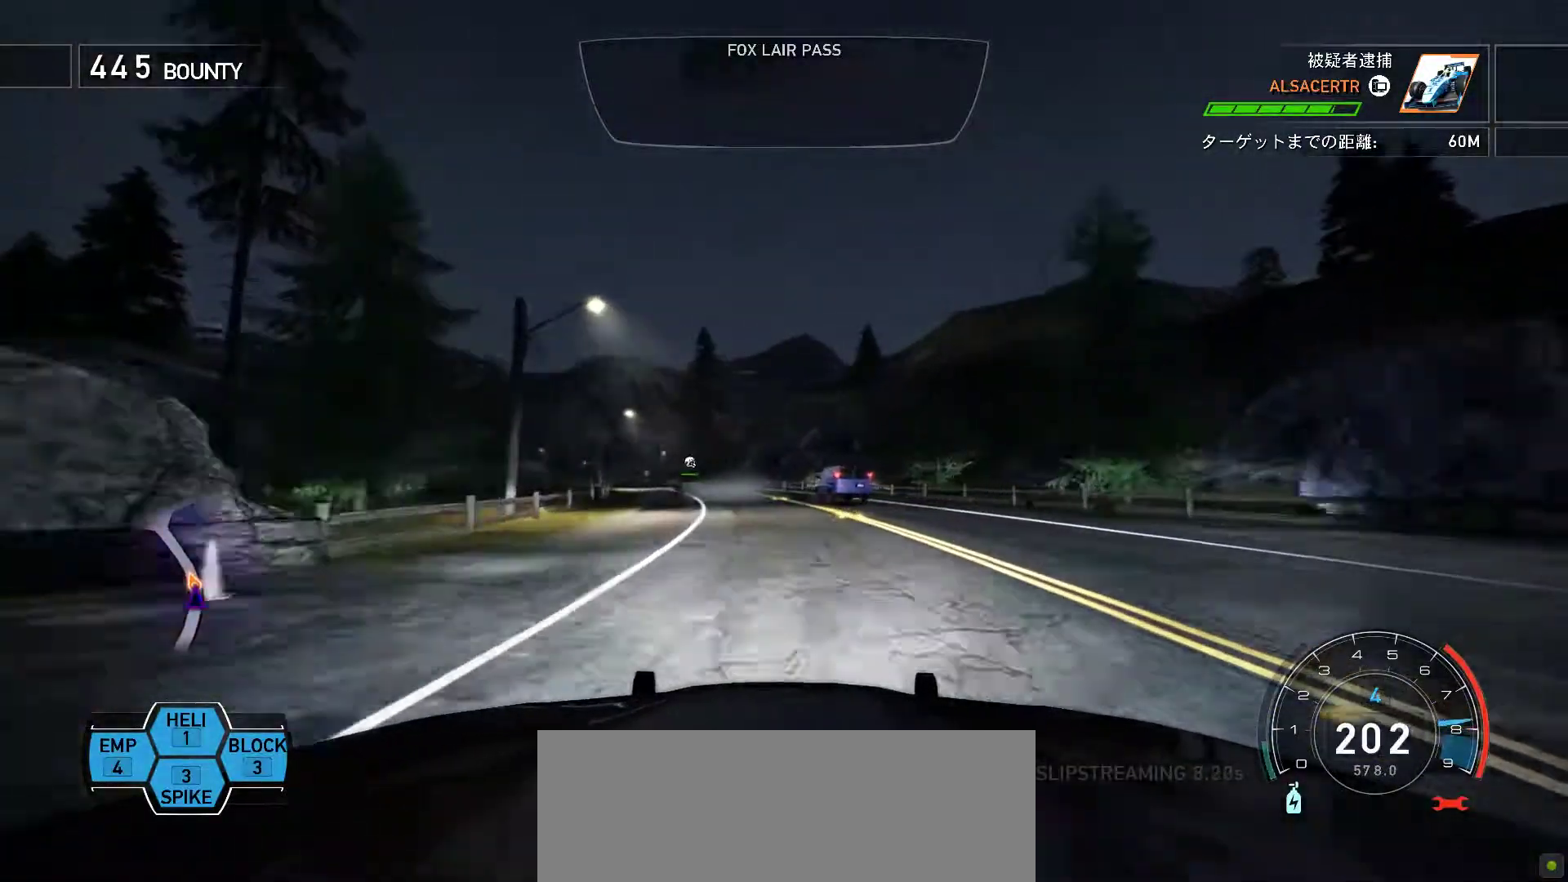
{"keys": ["k", "s"], "events": [[167, "s", "up"], [367, "s", "down"]]}
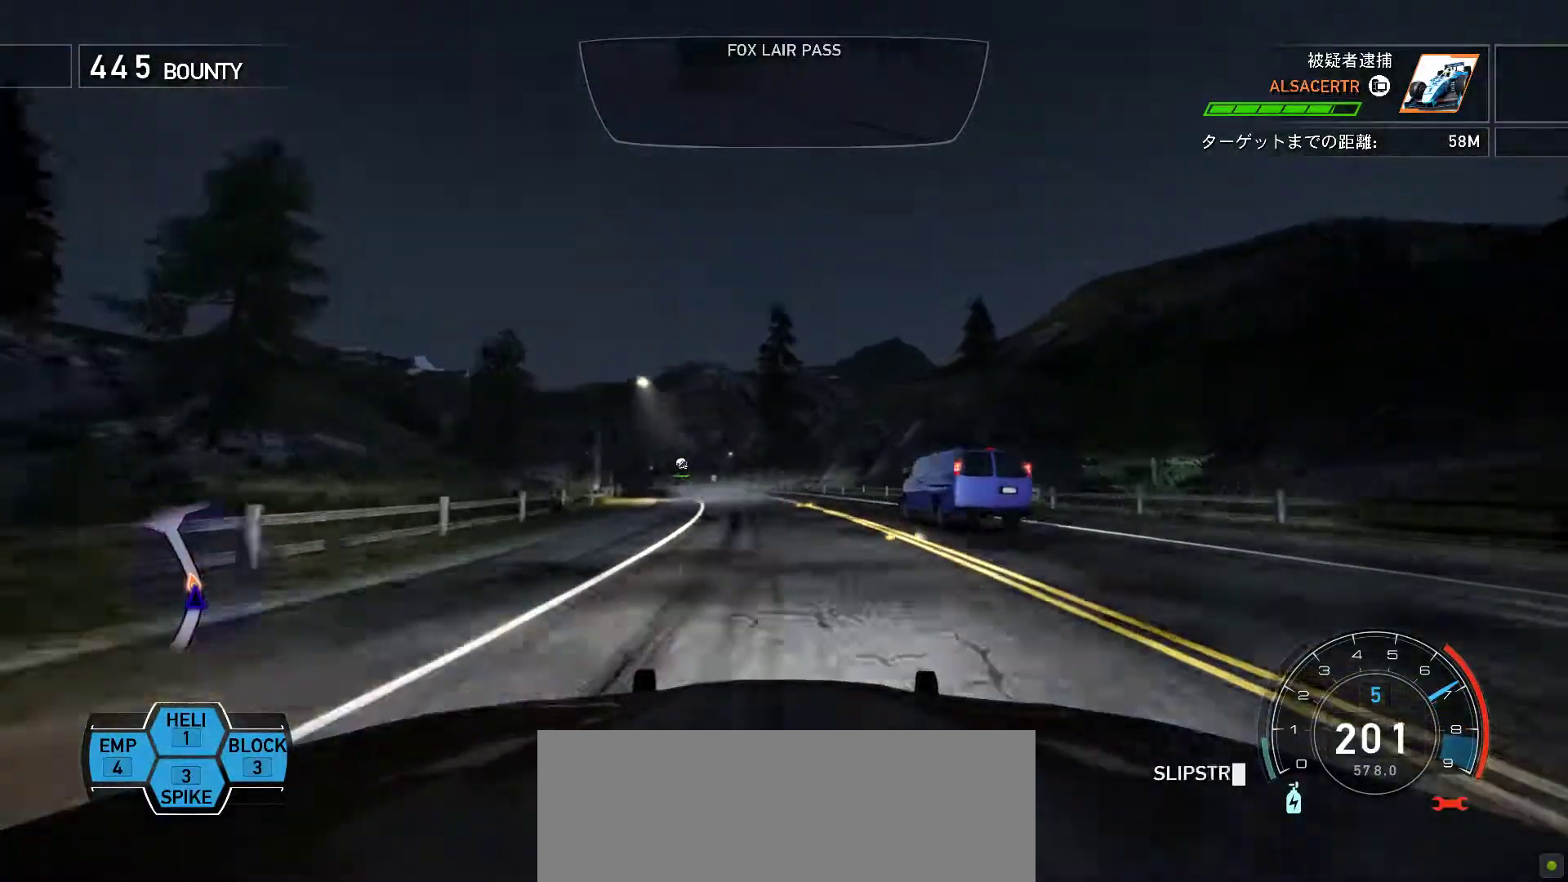
{"keys": ["f", "k"], "events": [[150, "s", "up"], [333, "f", "down"]]}
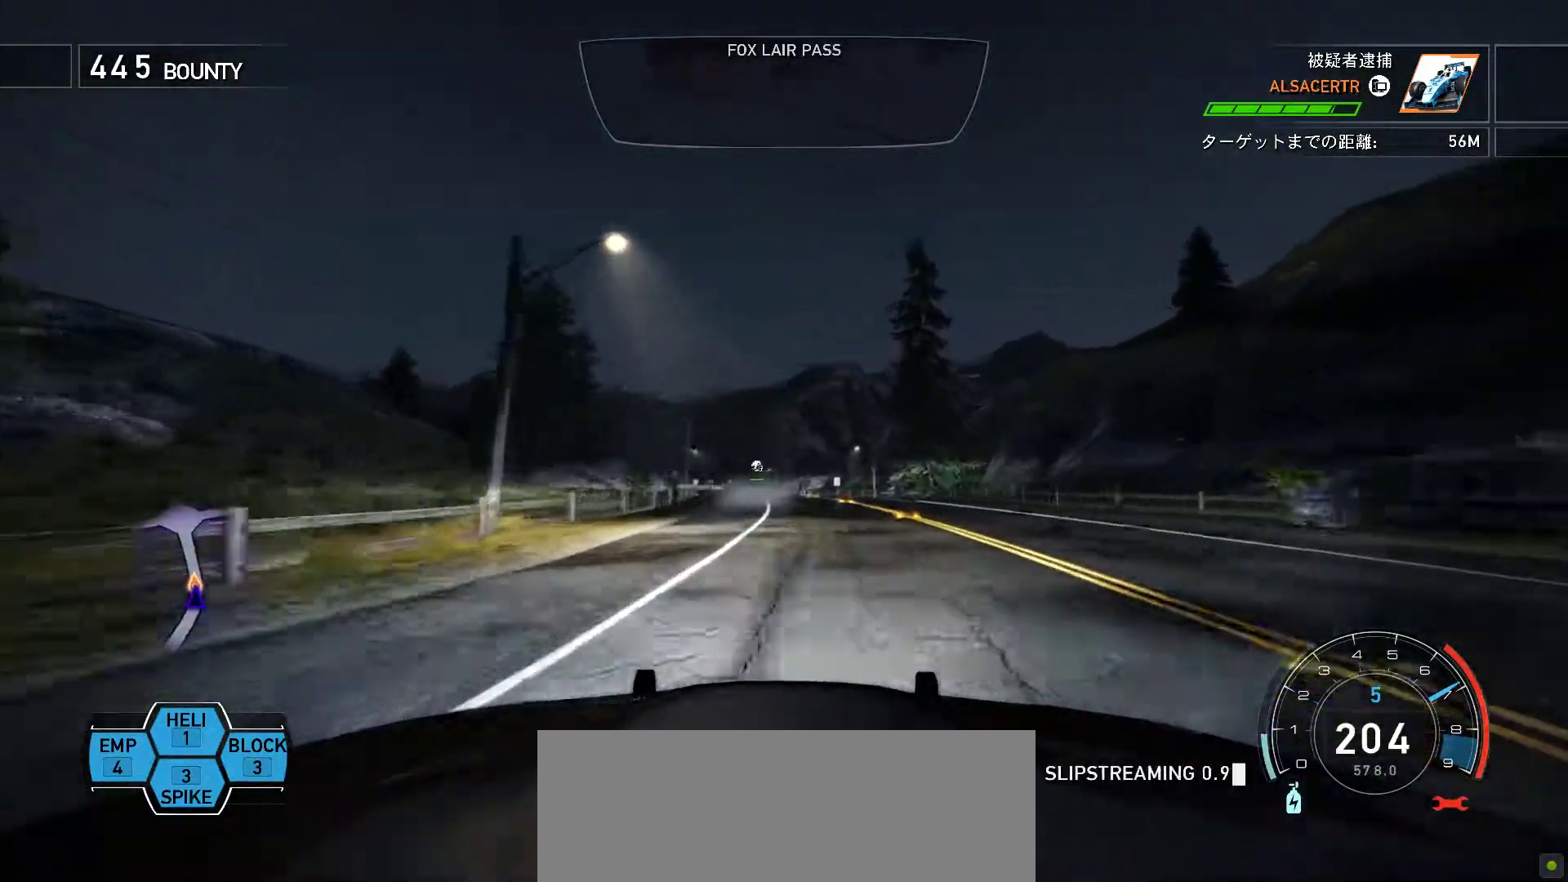
{"keys": [], "events": [[17, "f", "up"], [350, "k", "up"]]}
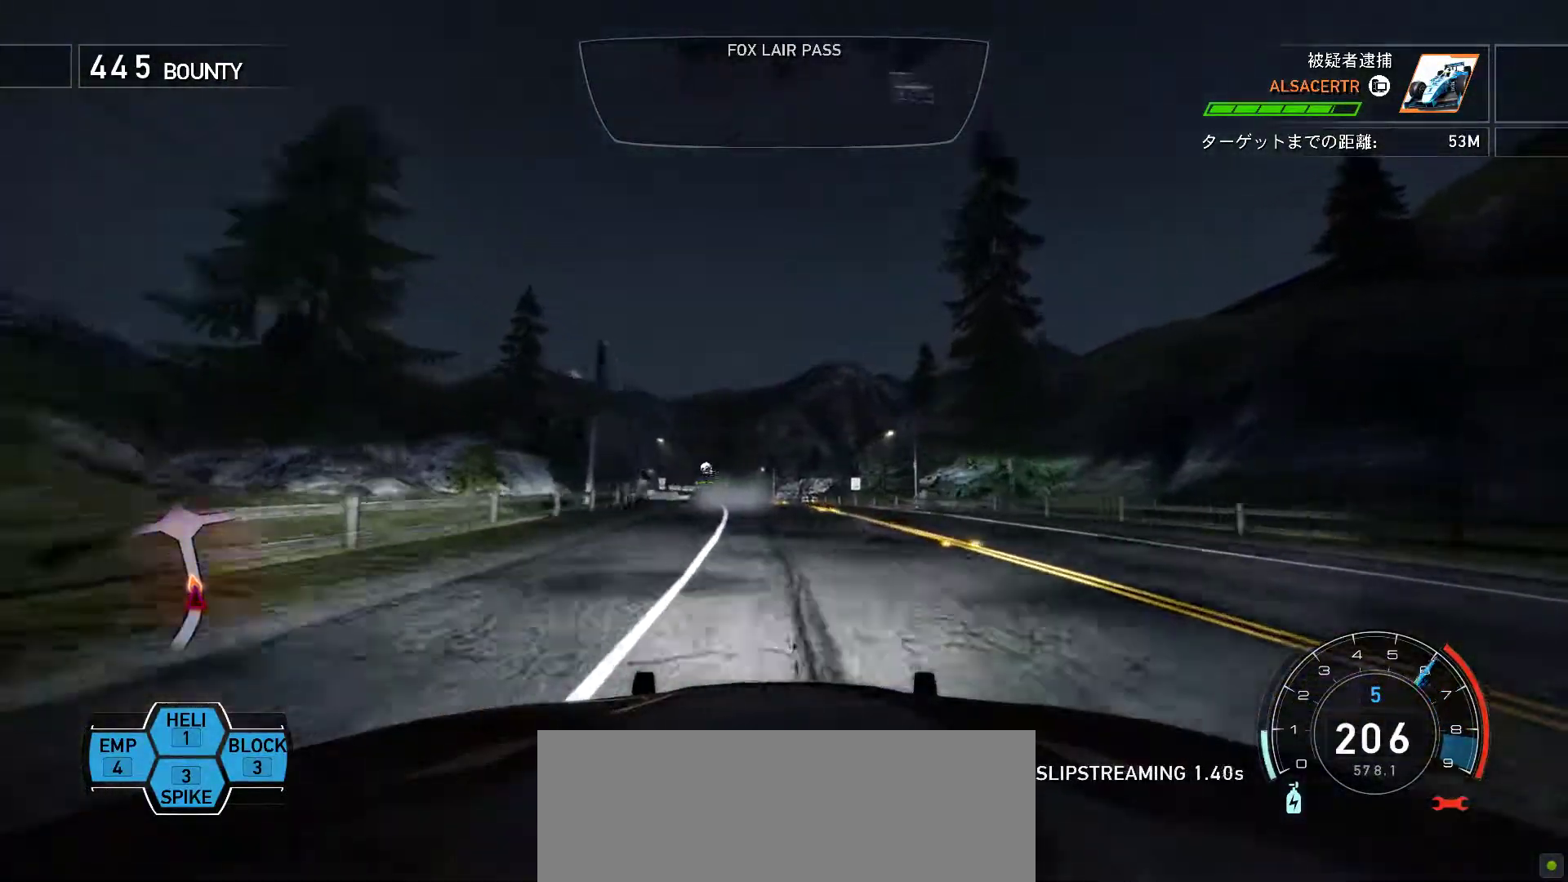
{"keys": [], "events": [[133, "s", "down"], [333, "s", "up"]]}
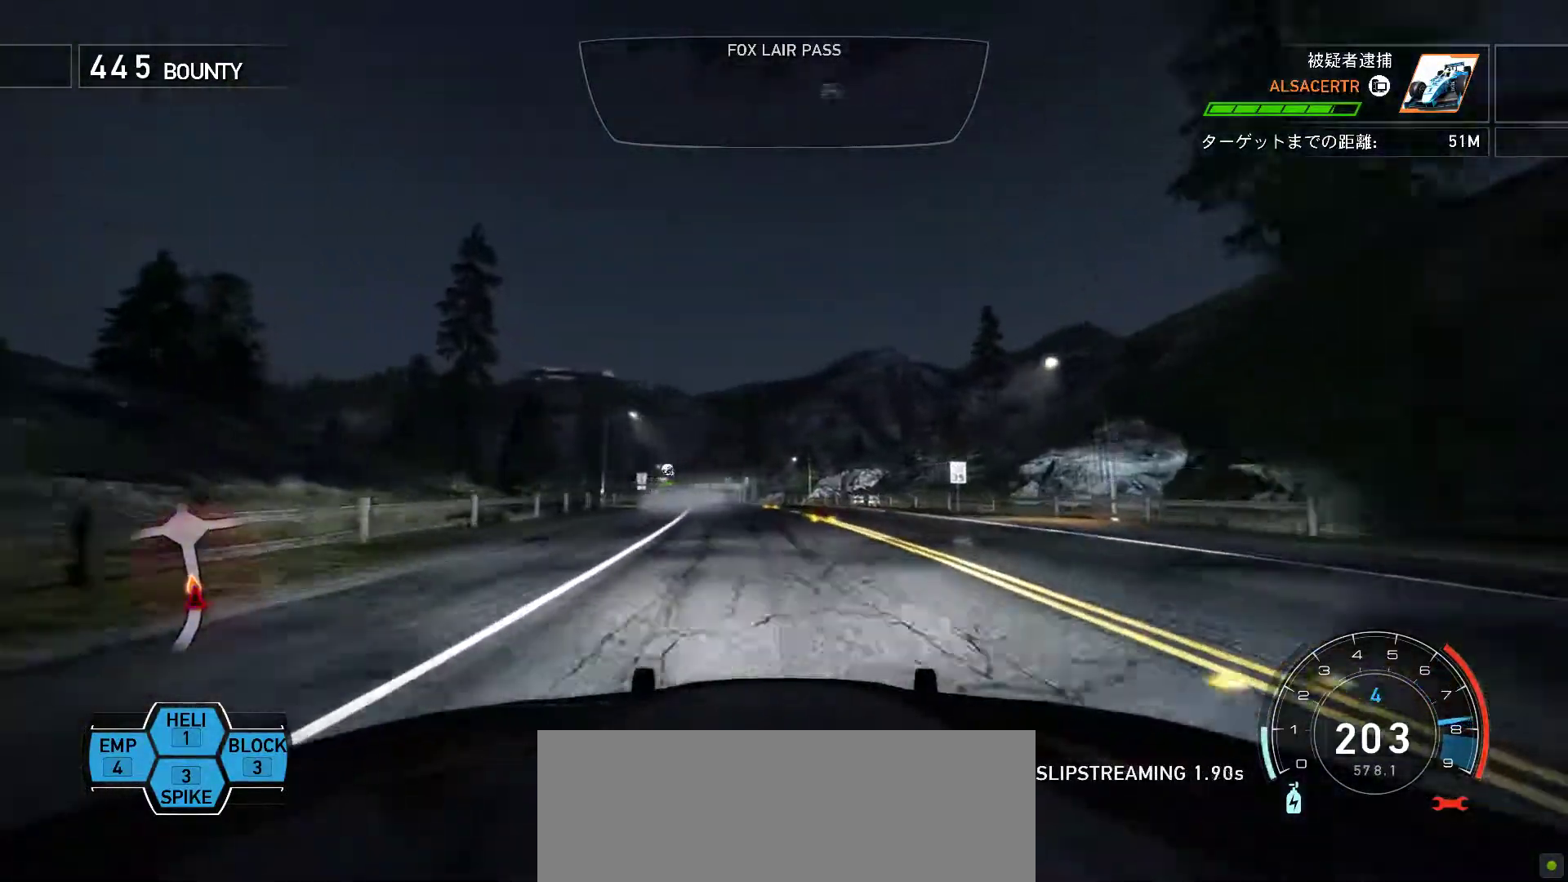
{"keys": [], "events": [[67, "s", "down"], [183, "s", "up"], [317, "s", "down"], [450, "s", "up"]]}
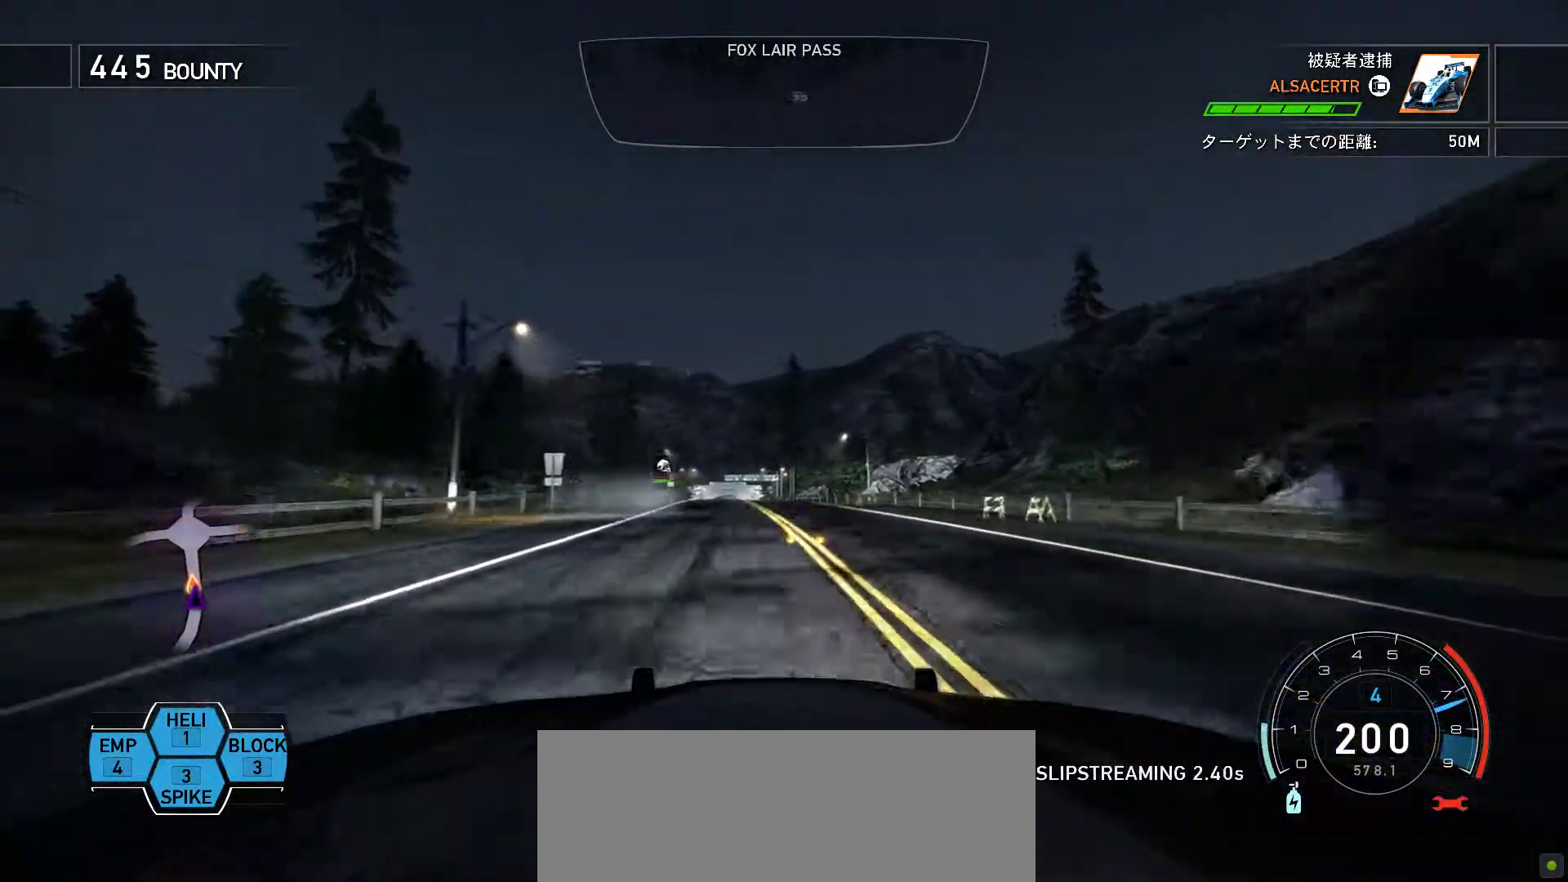
{"keys": ["s"], "events": [[500, "s", "down"]]}
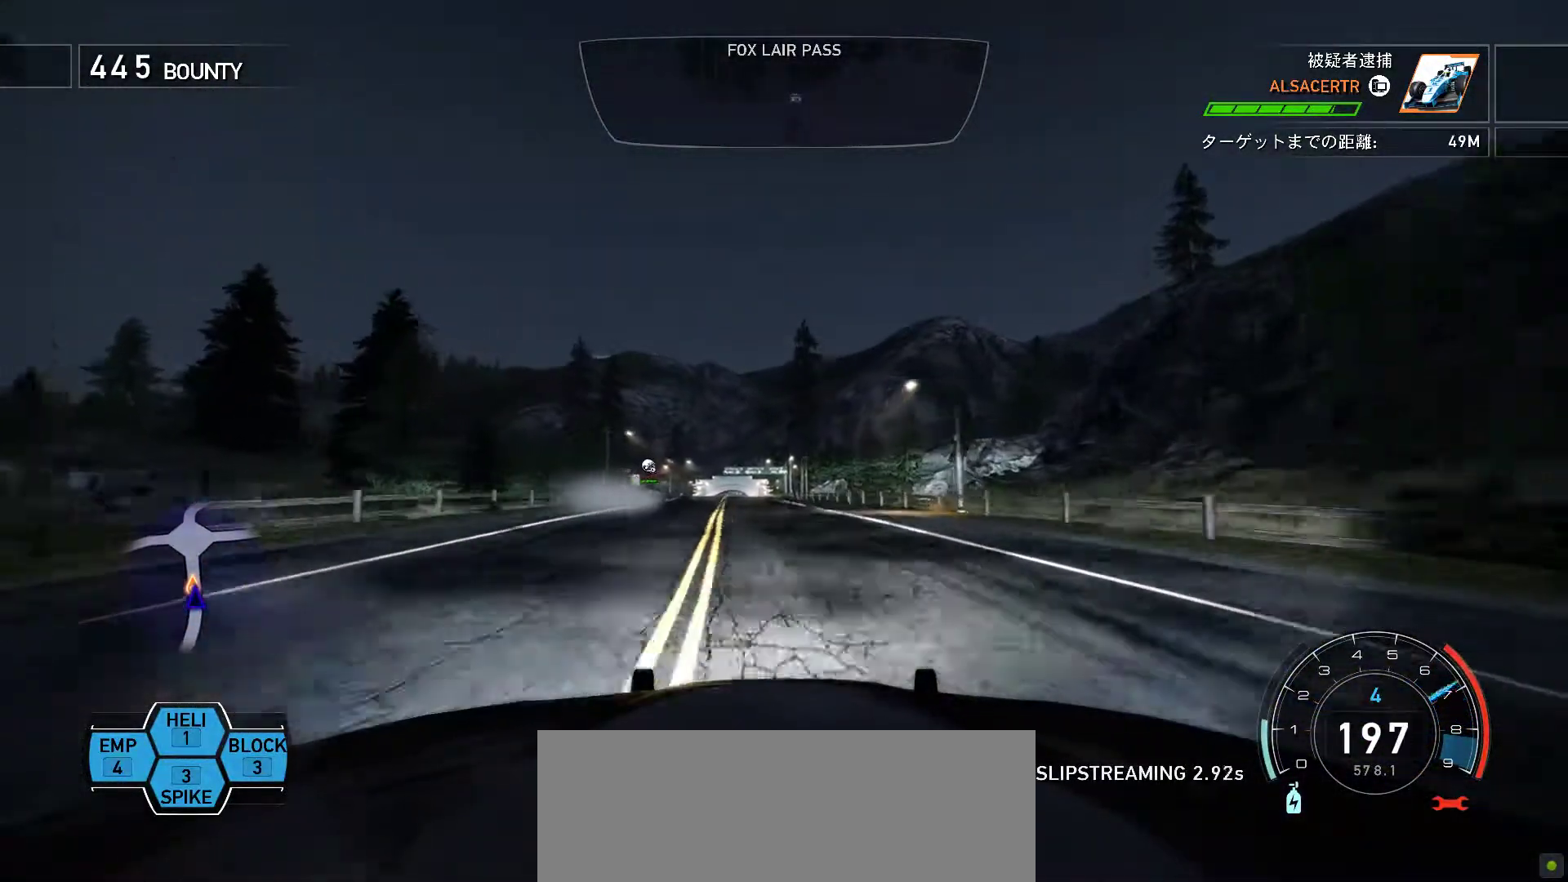
{"keys": [], "events": [[133, "s", "up"]]}
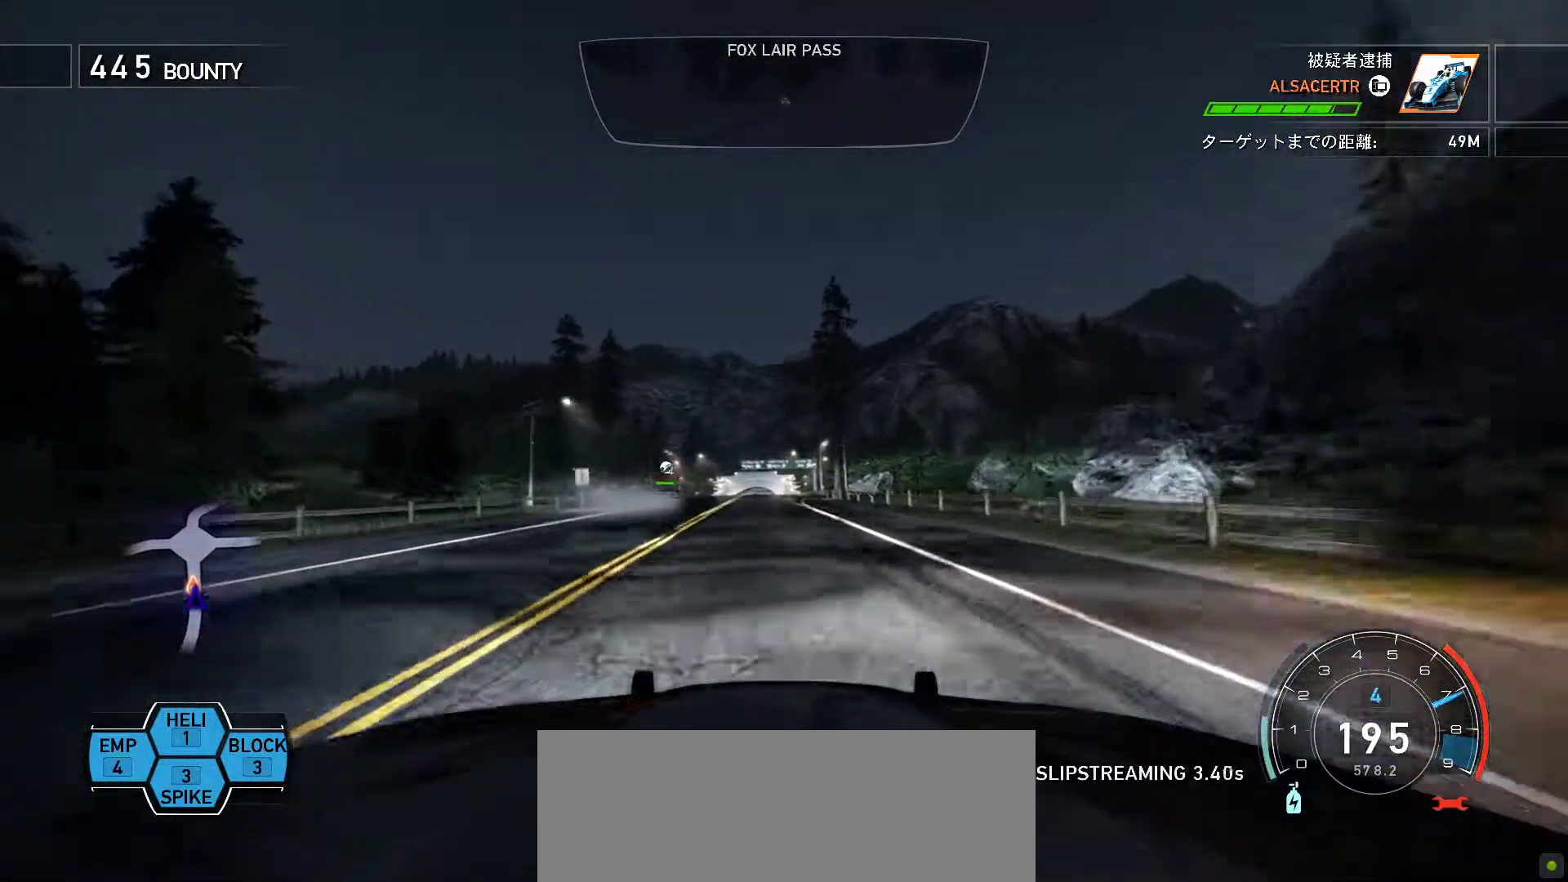
{"keys": [], "events": [[200, "s", "down"], [333, "s", "up"]]}
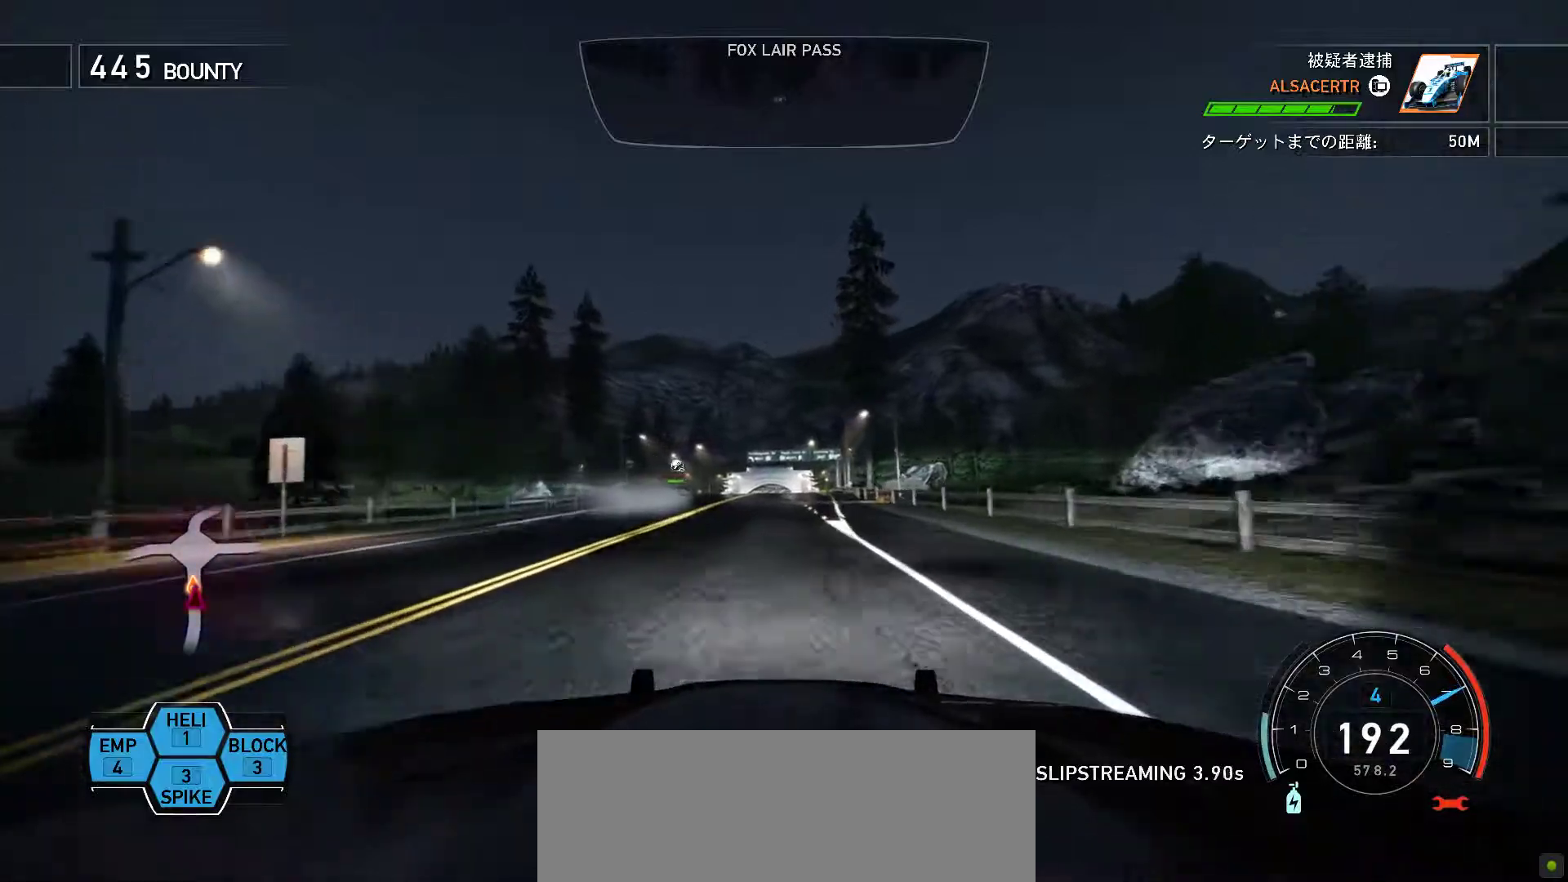
{"keys": [], "events": []}
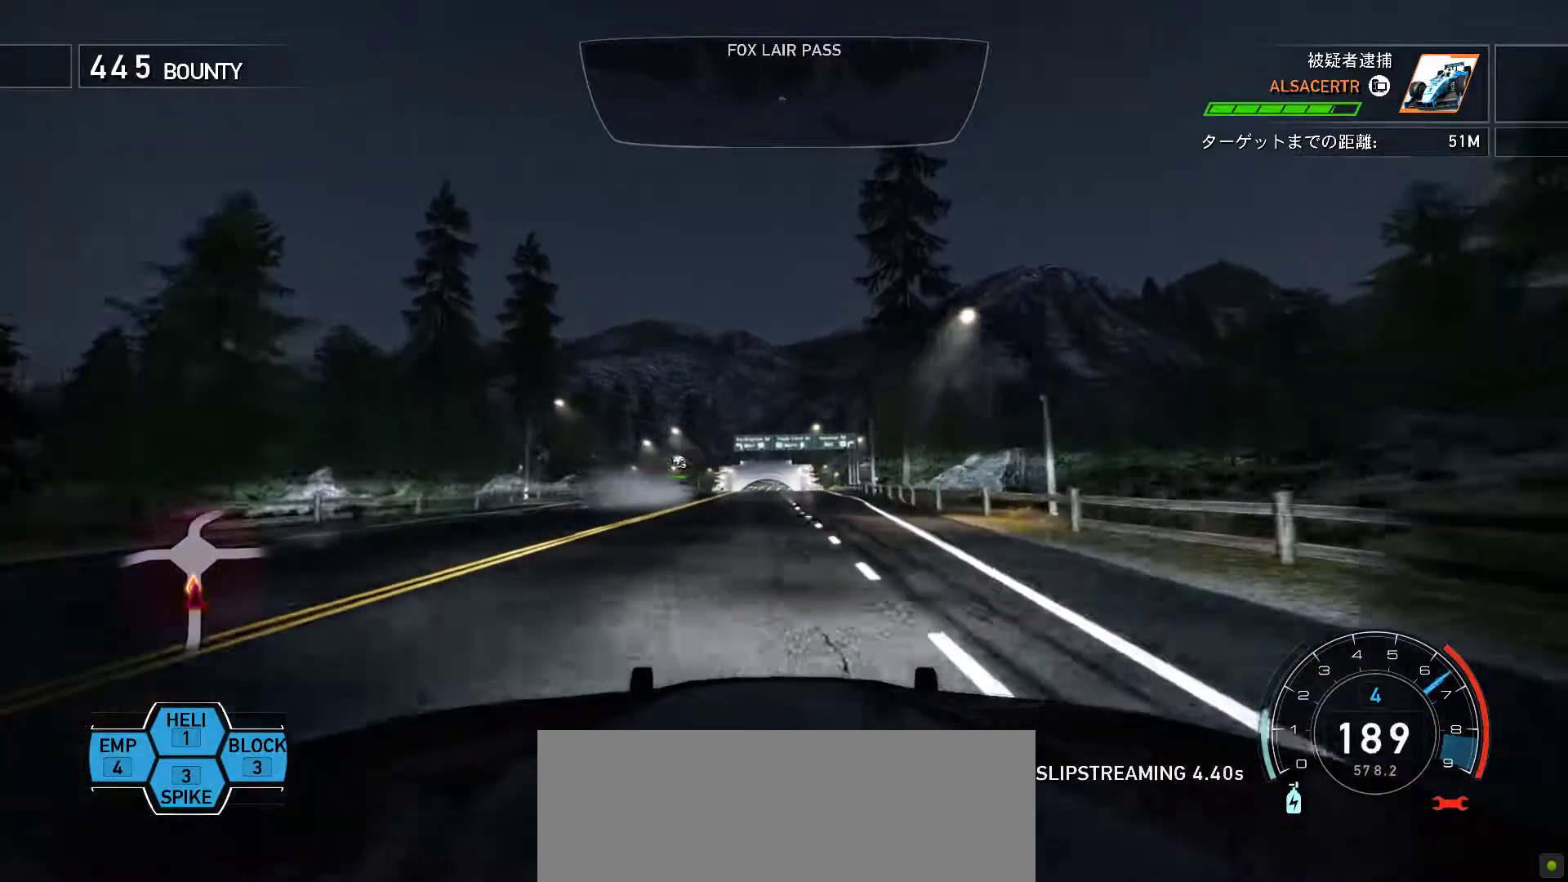
{"keys": [], "events": []}
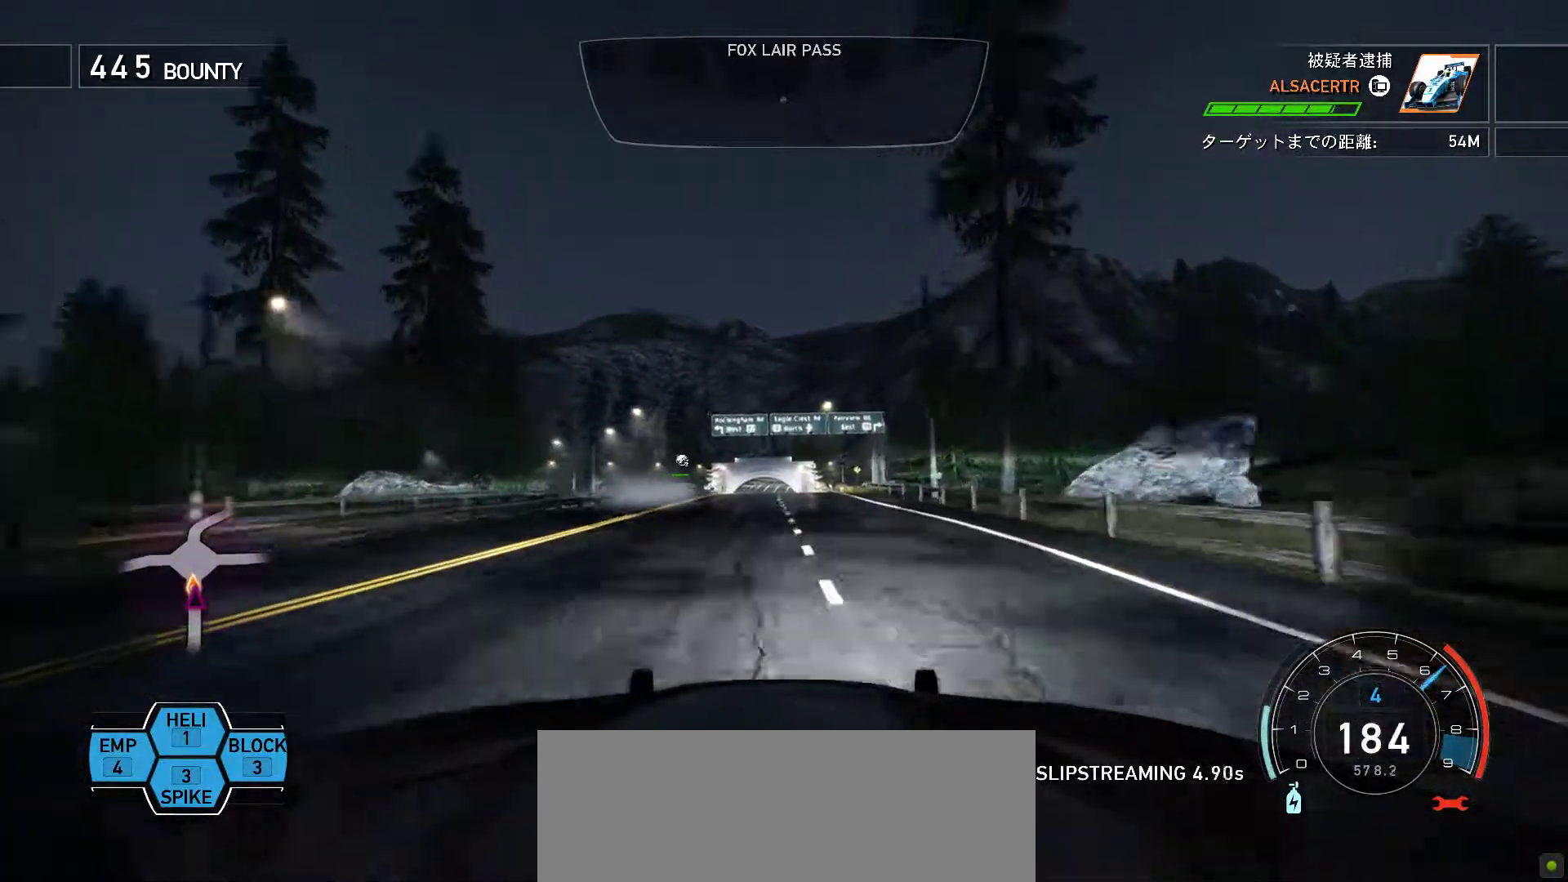
{"keys": [], "events": []}
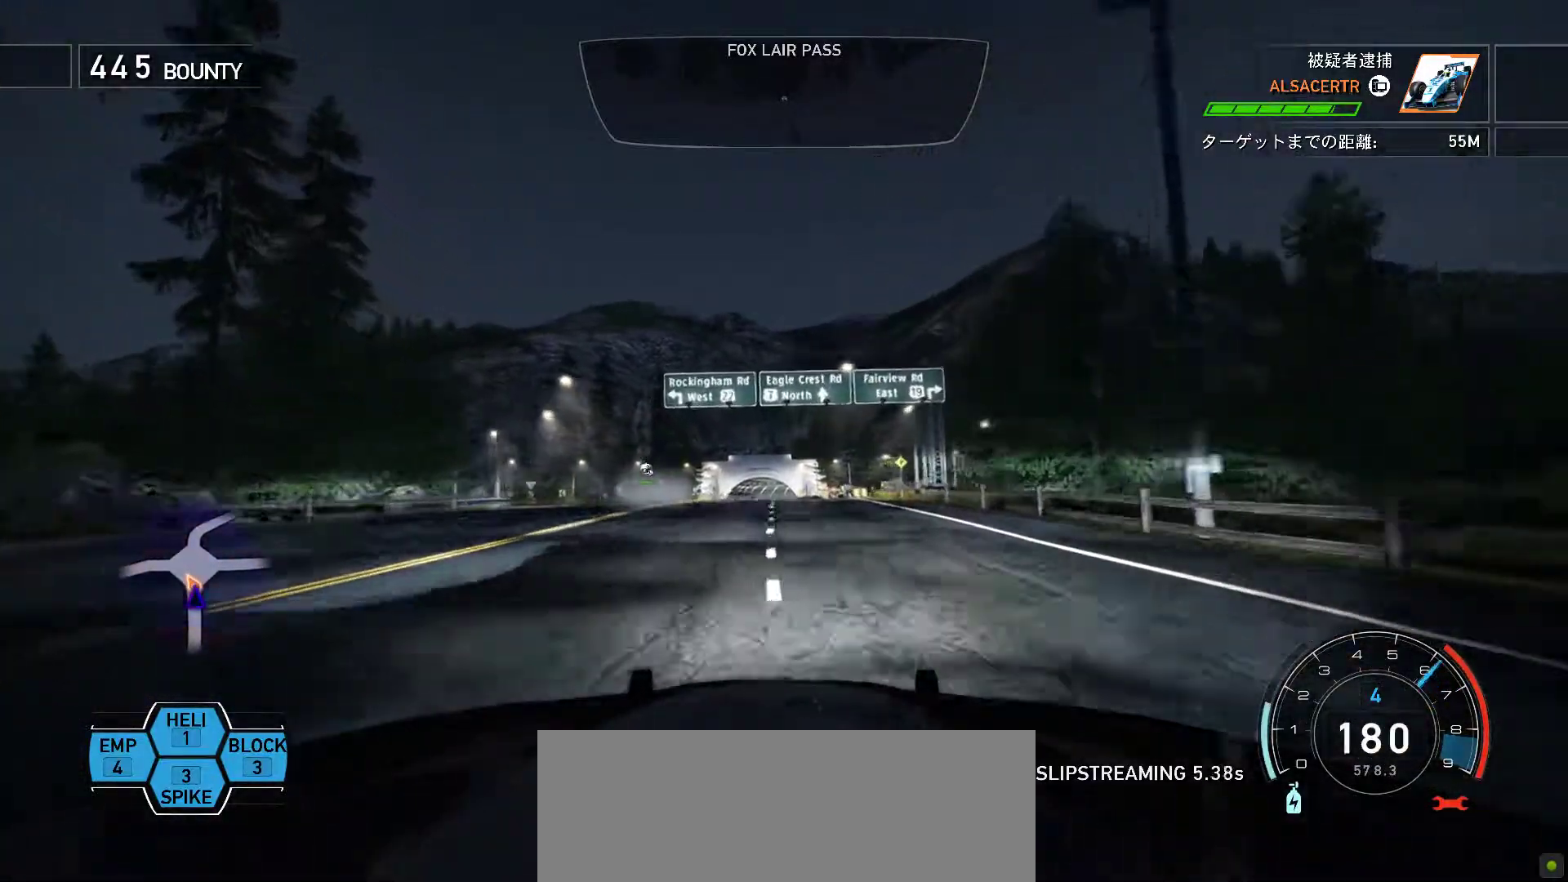
{"keys": ["s"], "events": [[250, "s", "down"]]}
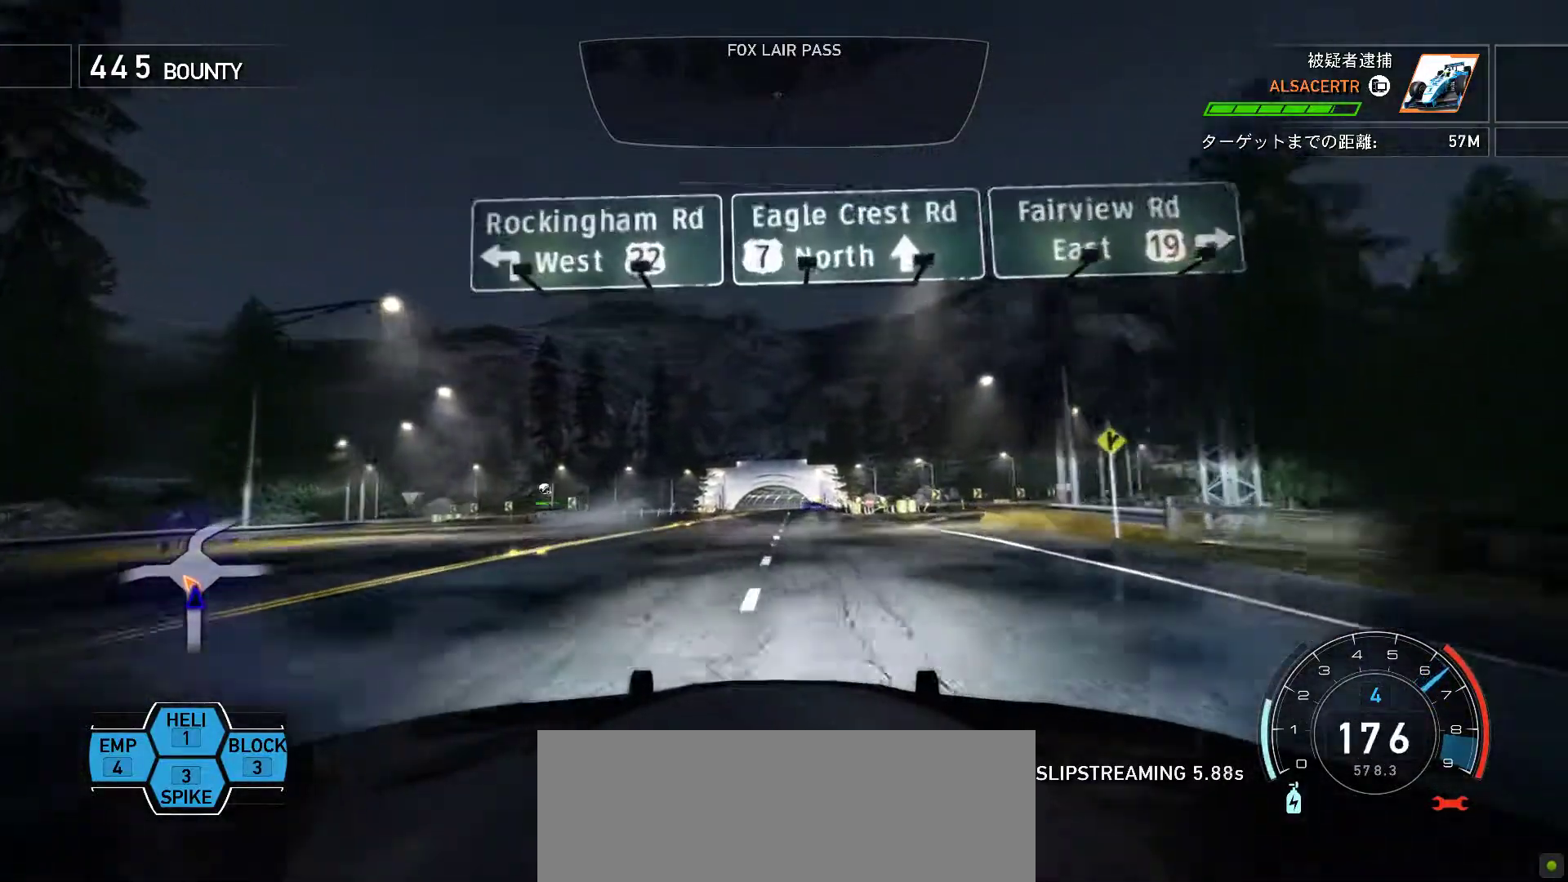
{"keys": ["s"], "events": []}
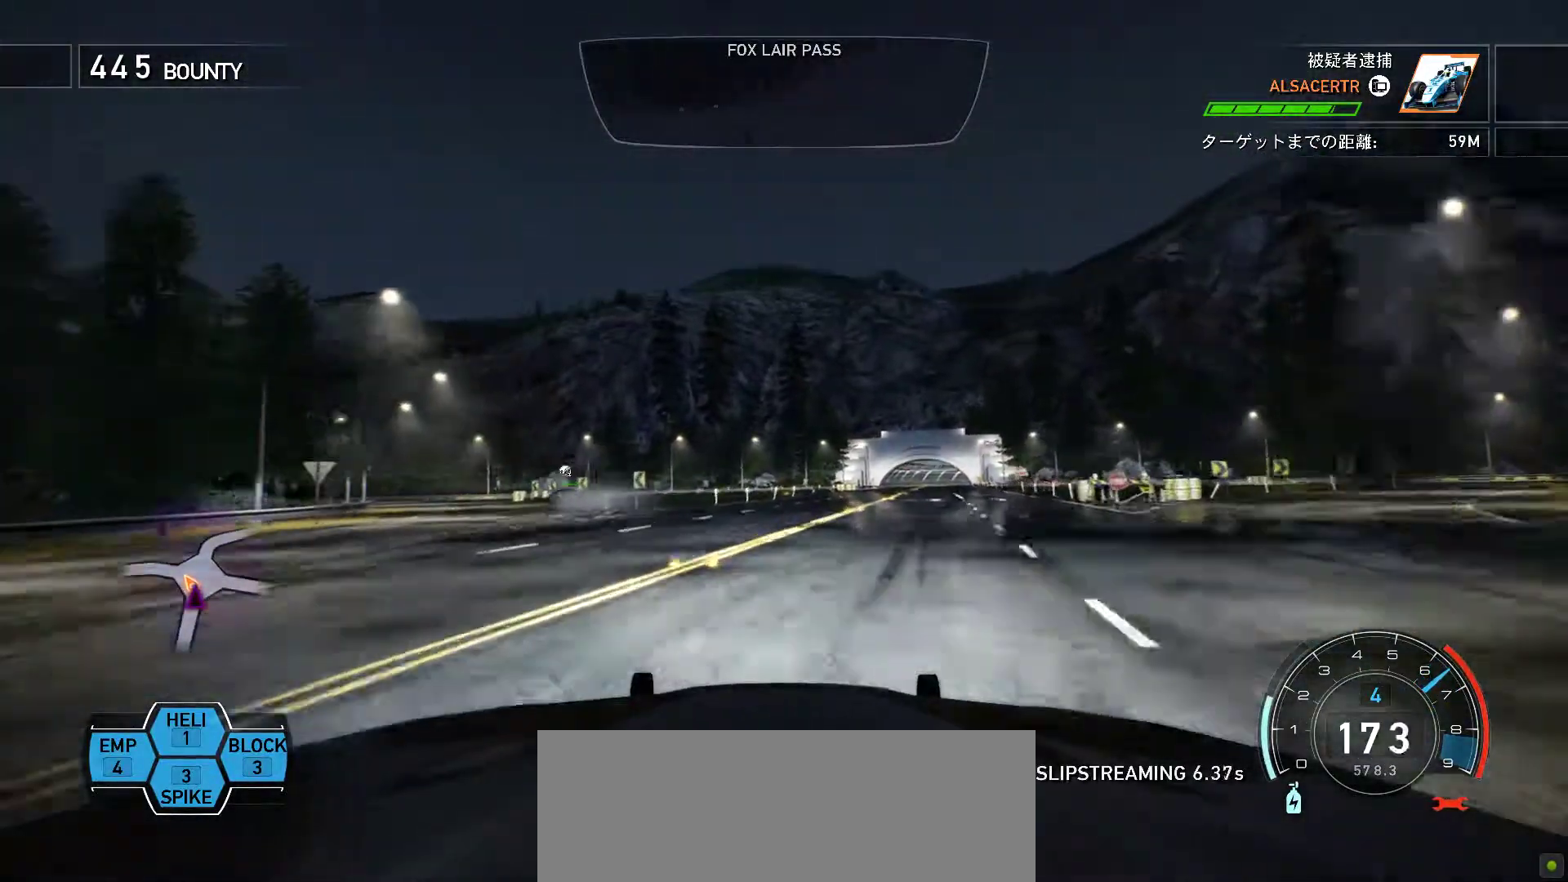
{"keys": ["s"], "events": [[117, "s", "up"], [433, "s", "down"]]}
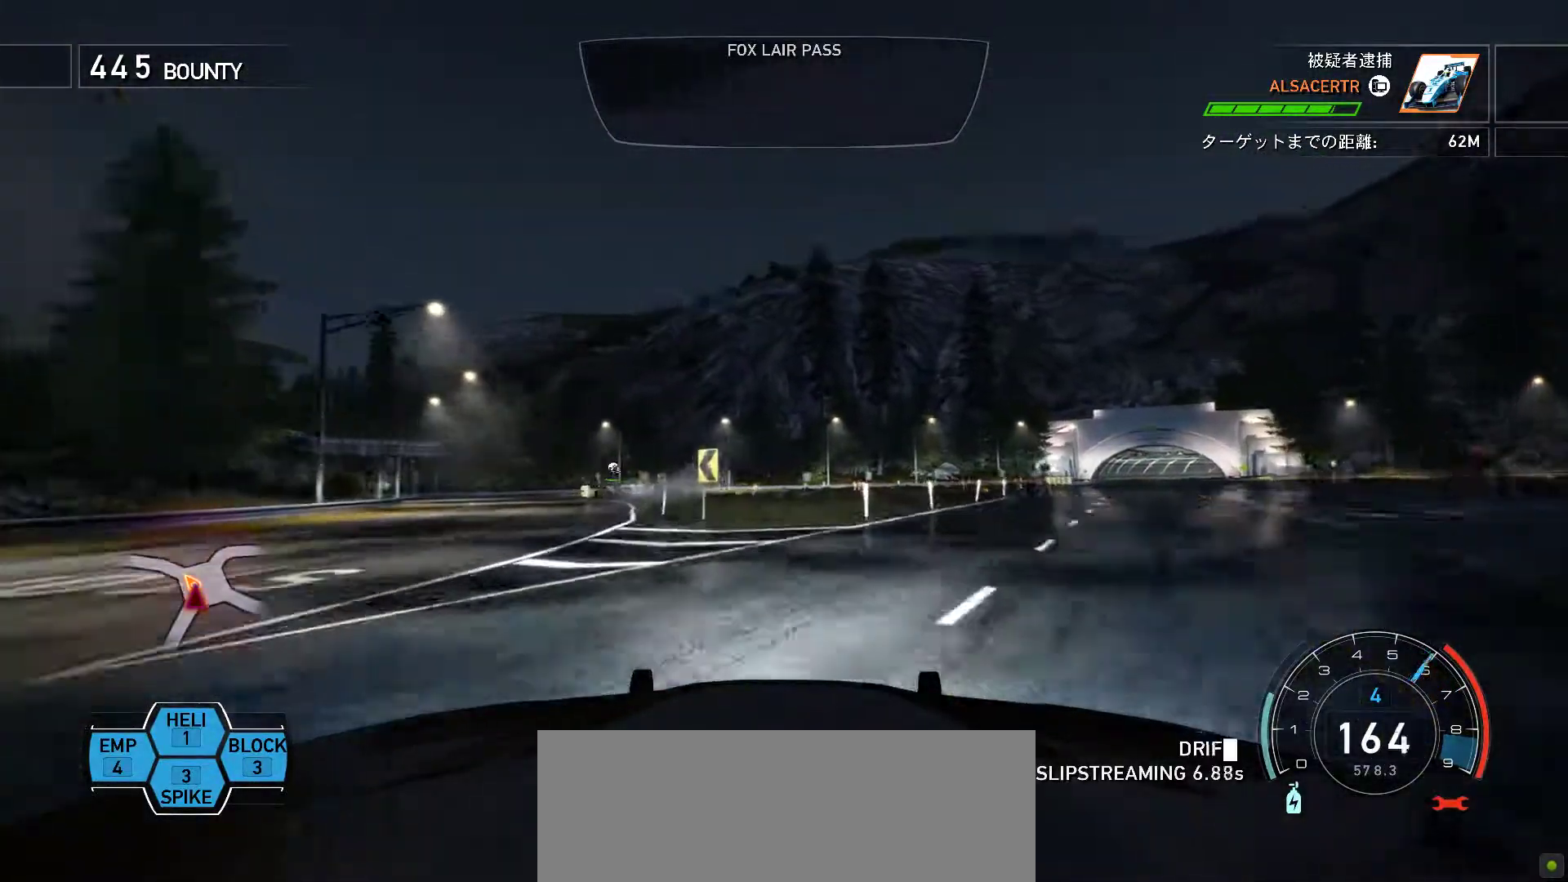
{"keys": ["k"], "events": [[317, "s", "up"], [450, "k", "down"]]}
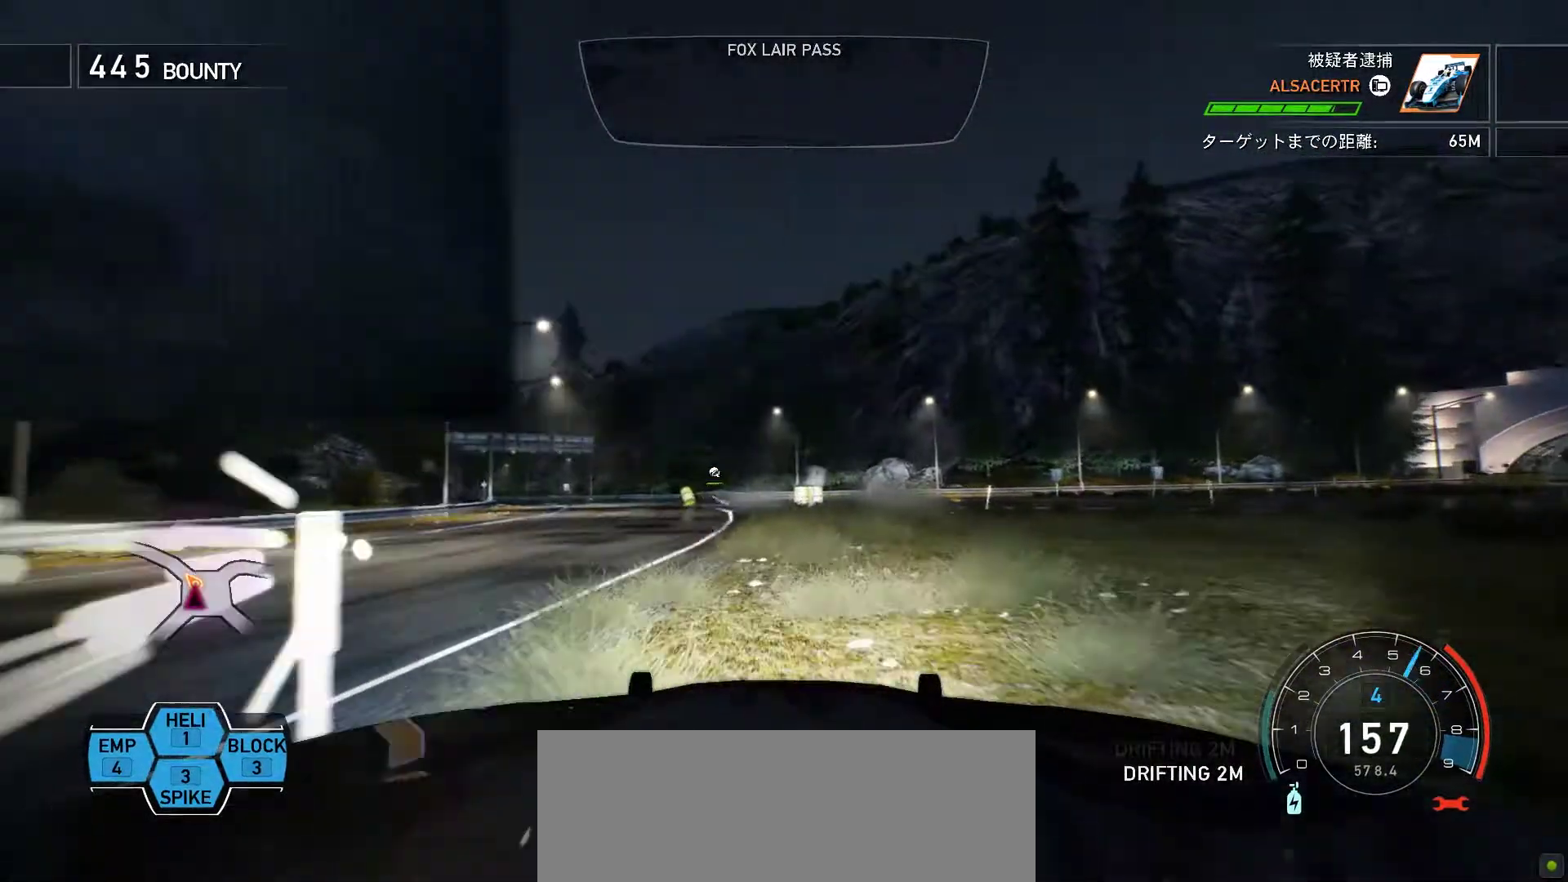
{"keys": ["k"], "events": []}
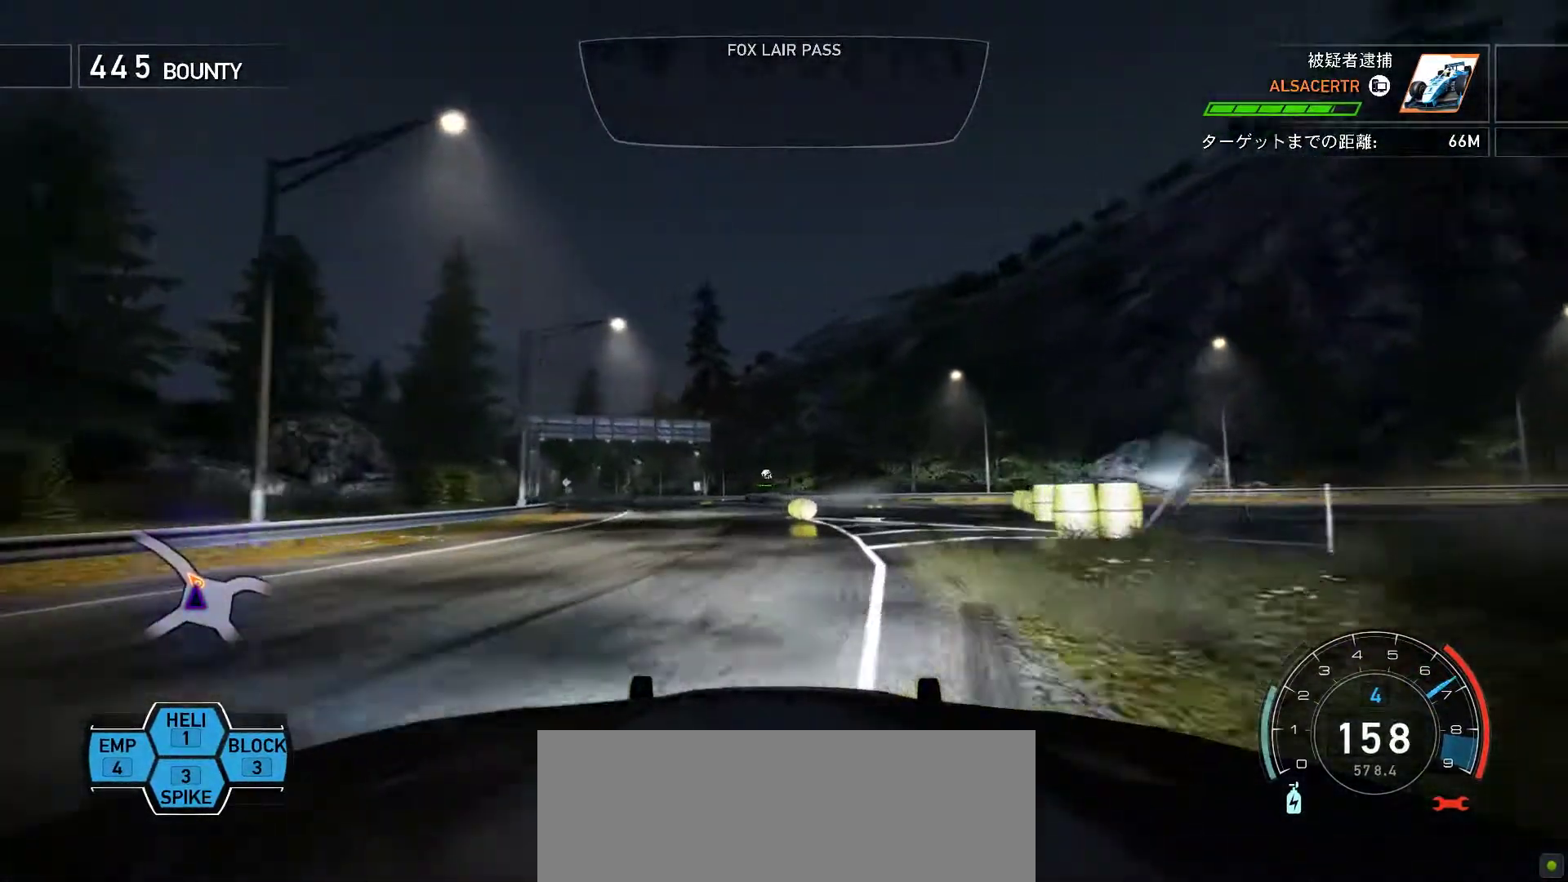
{"keys": ["k", "s"], "events": [[317, "s", "down"]]}
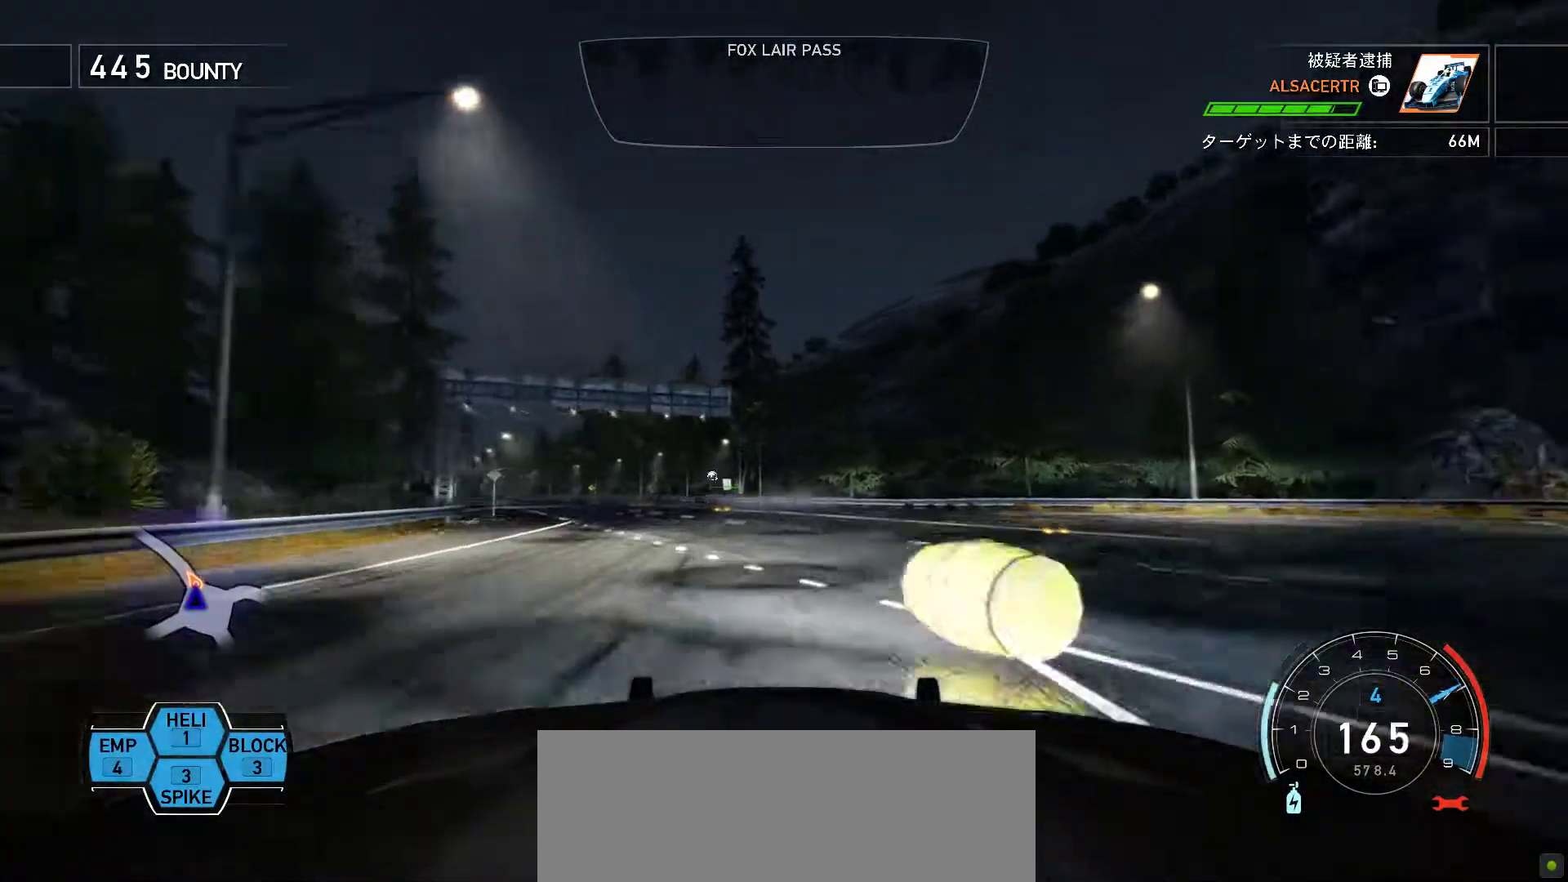
{"keys": ["k"], "events": [[83, "s", "up"], [250, "s", "down"], [417, "s", "up"]]}
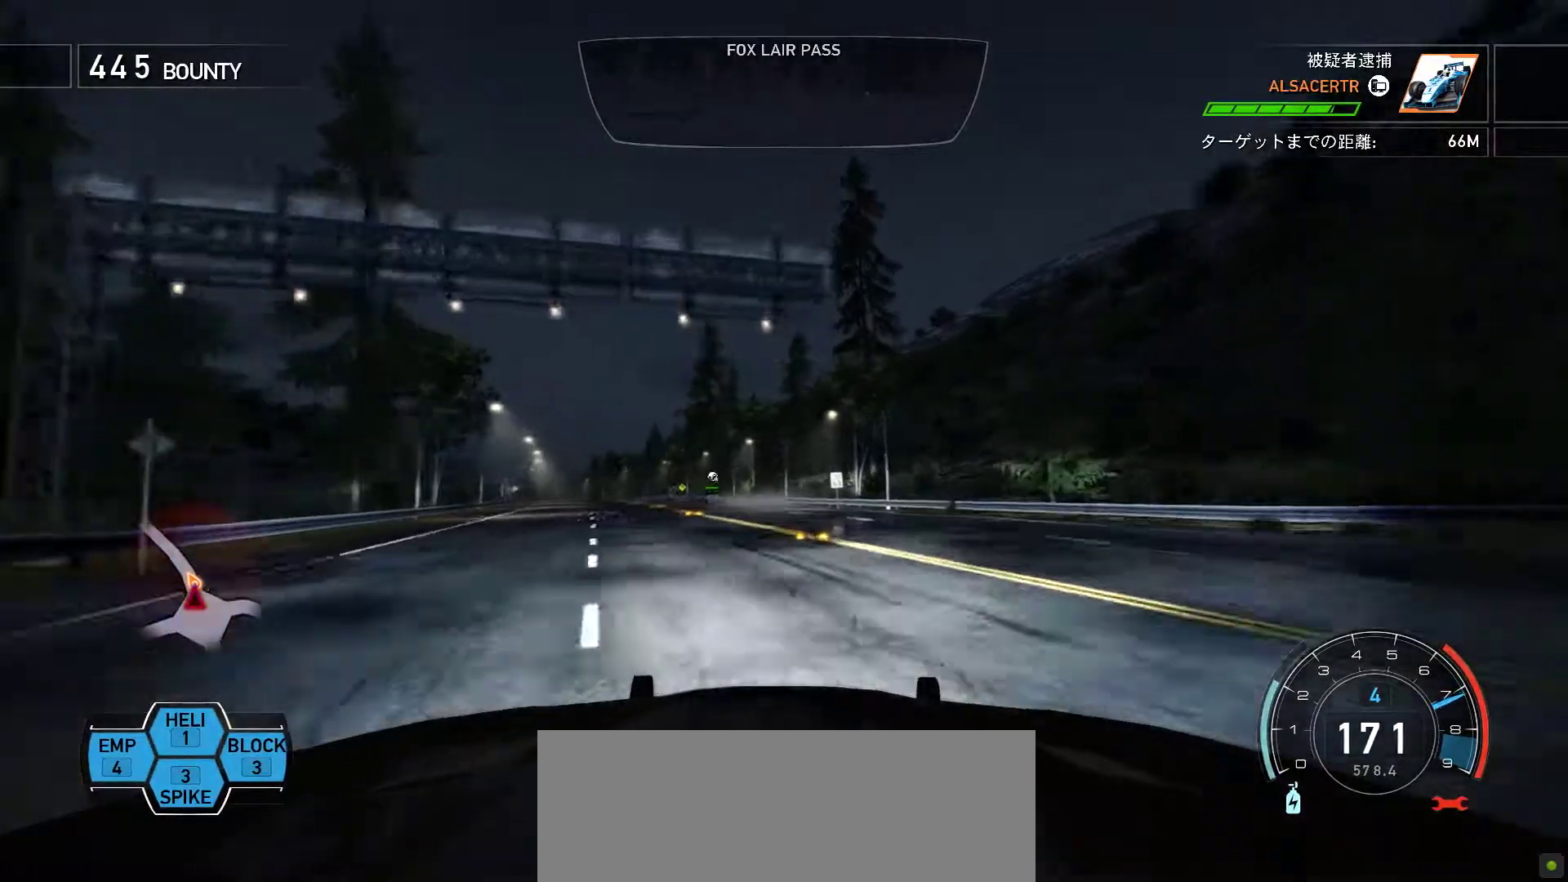
{"keys": ["k", "s"], "events": [[117, "s", "down"], [233, "s", "up"], [400, "s", "down"]]}
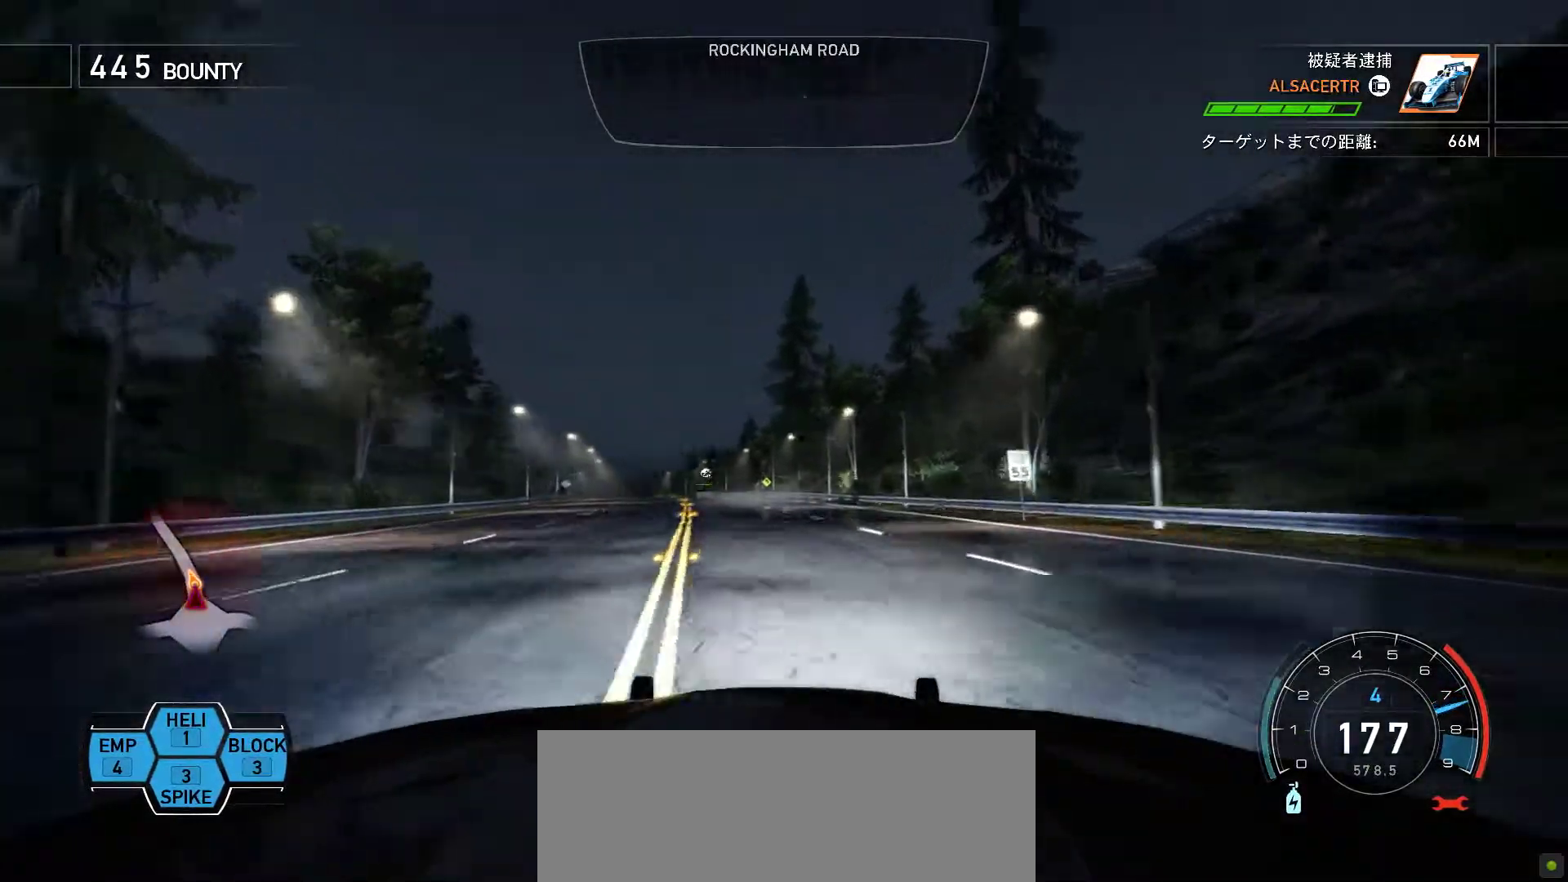
{"keys": ["k"], "events": [[33, "s", "up"]]}
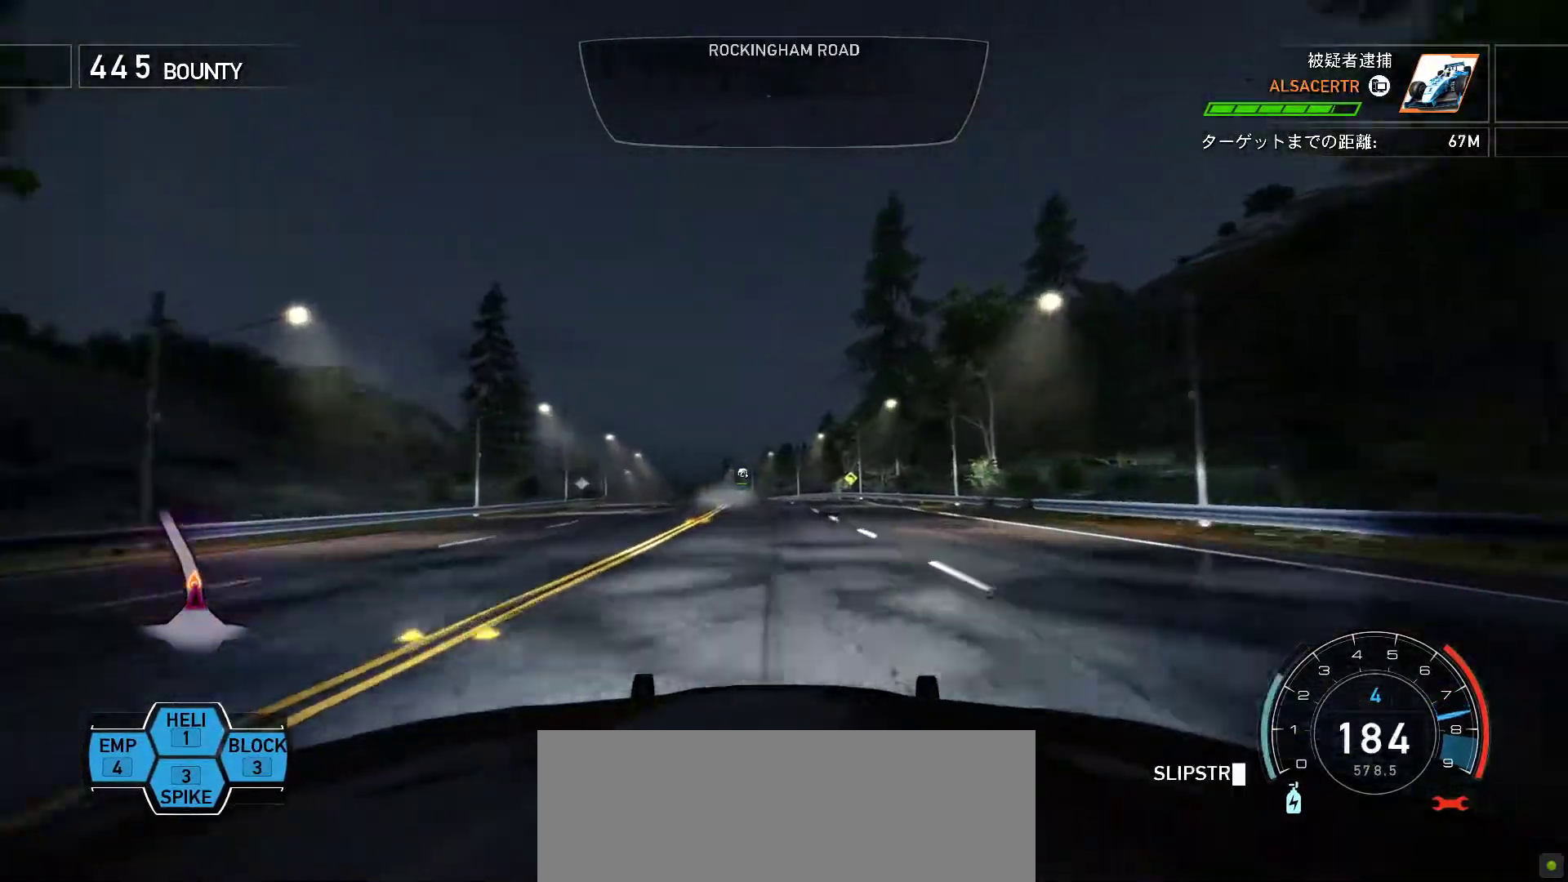
{"keys": ["k", "s"], "events": [[467, "s", "down"]]}
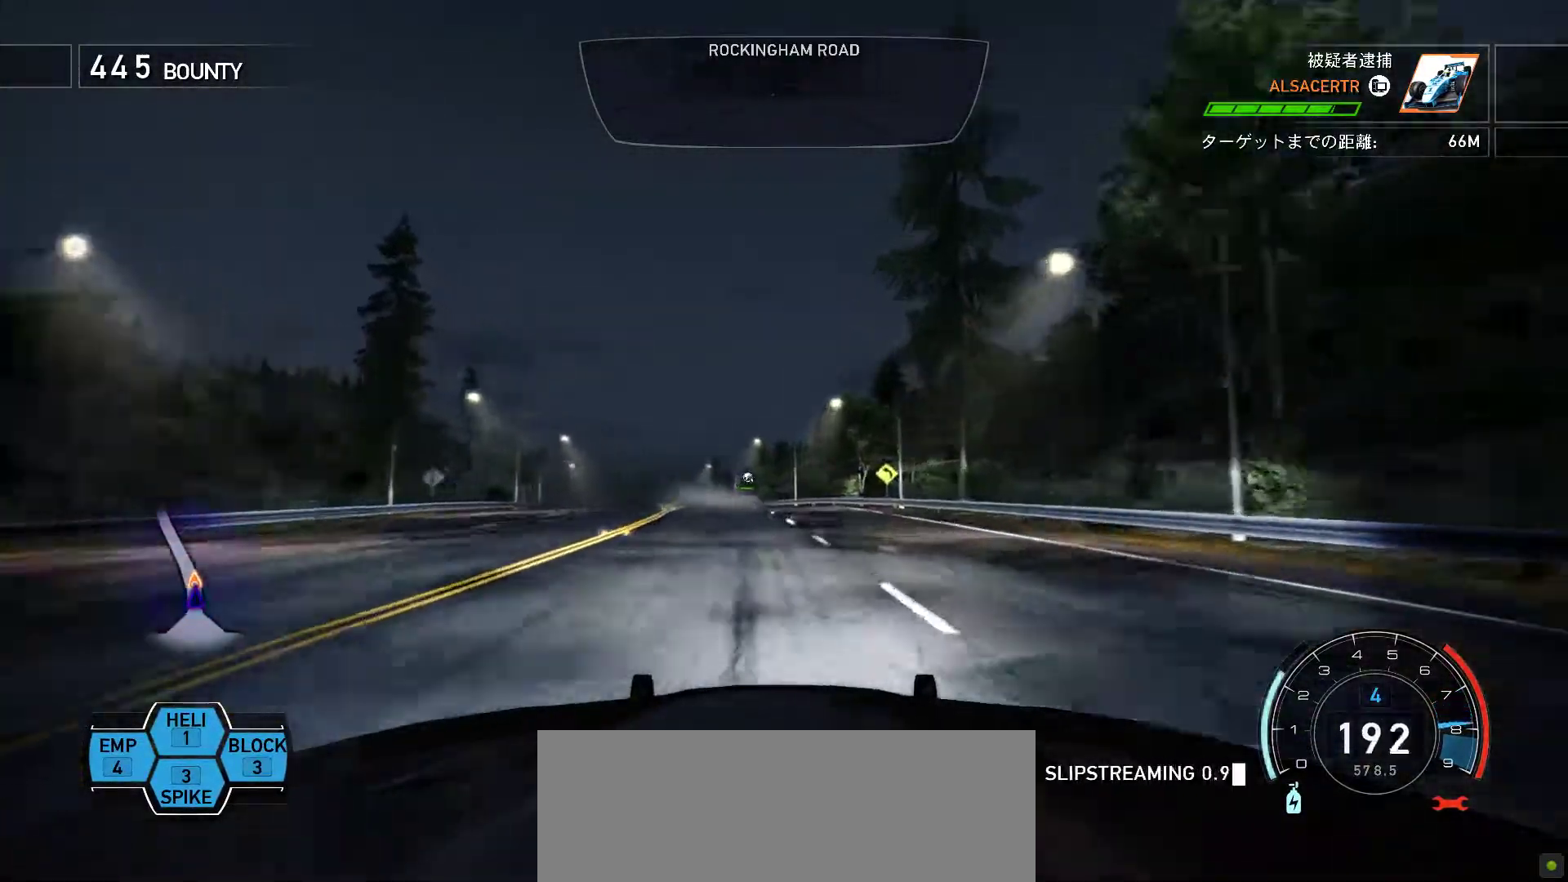
{"keys": ["k"], "events": [[367, "s", "up"]]}
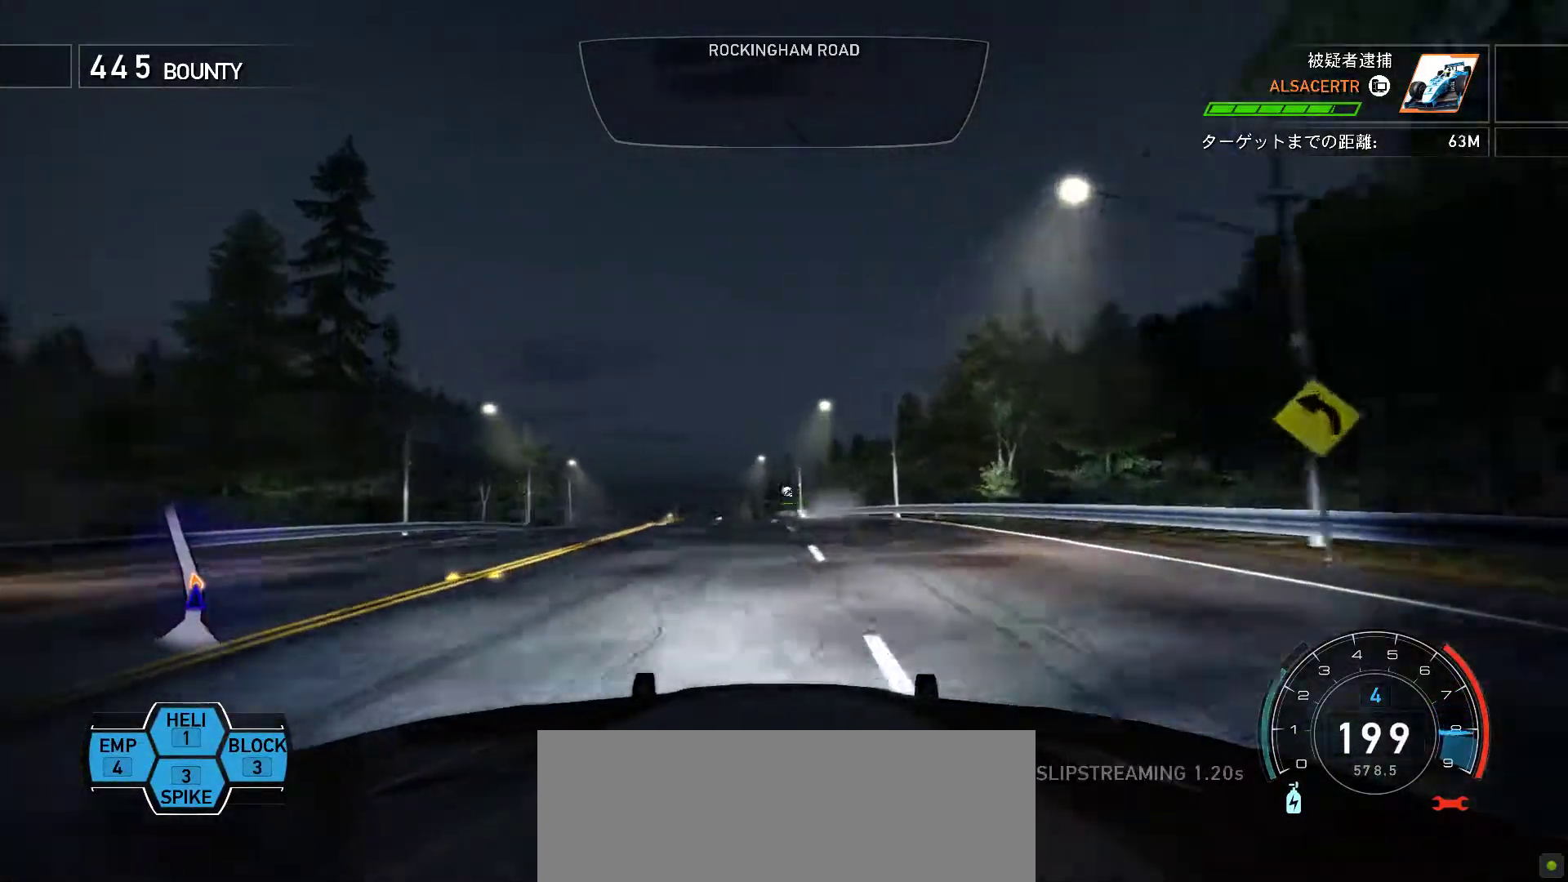
{"keys": ["s"], "events": [[83, "s", "down"], [183, "s", "up"], [233, "k", "up"], [333, "s", "down"]]}
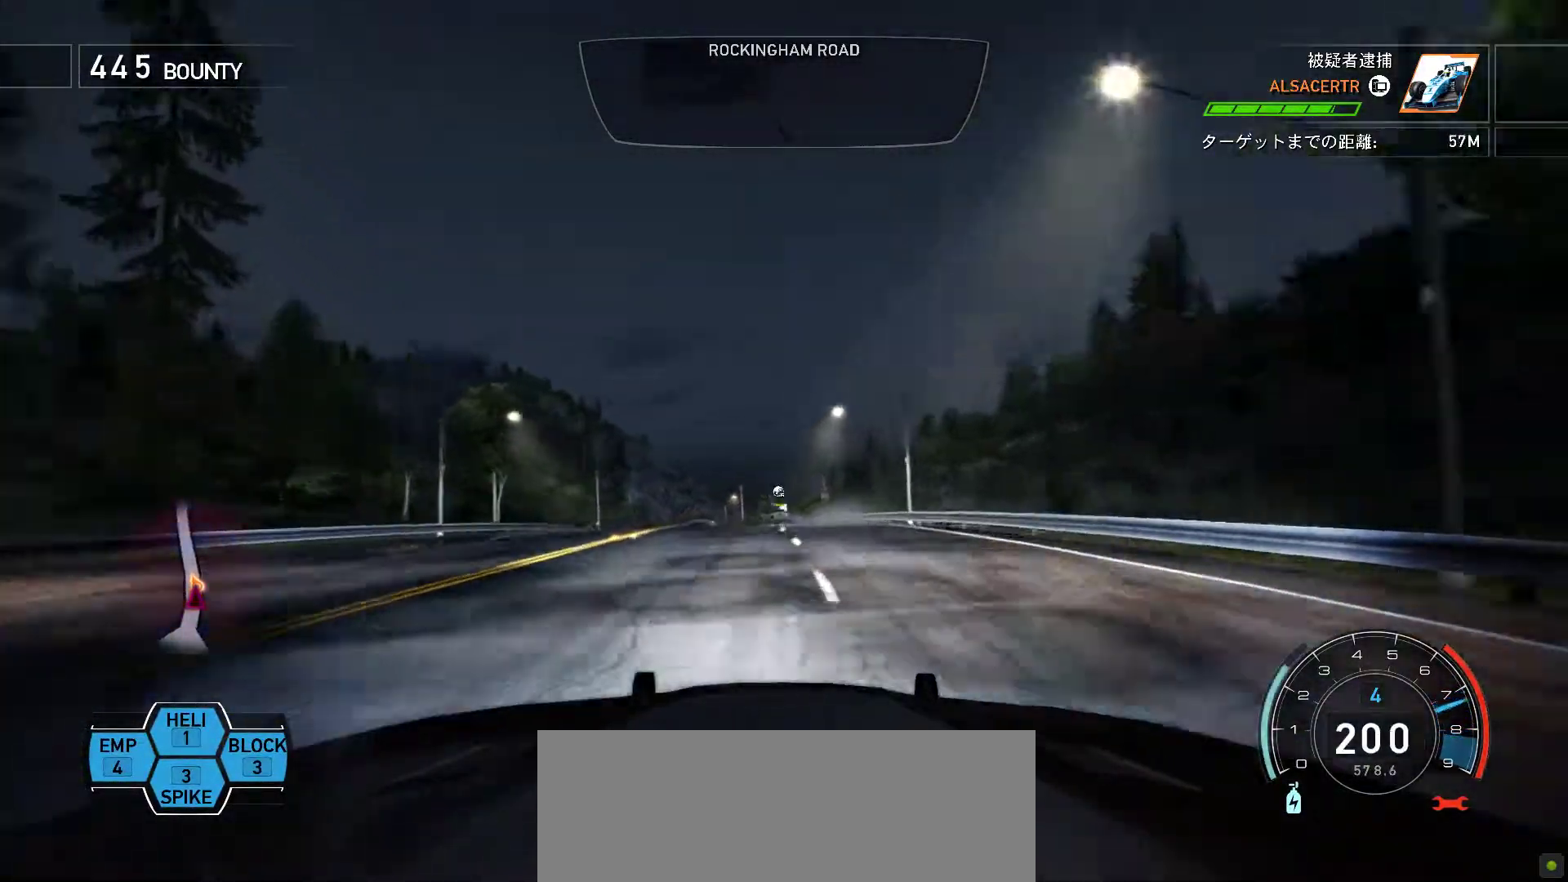
{"keys": [], "events": [[67, "s", "up"], [233, "s", "down"], [317, "s", "up"]]}
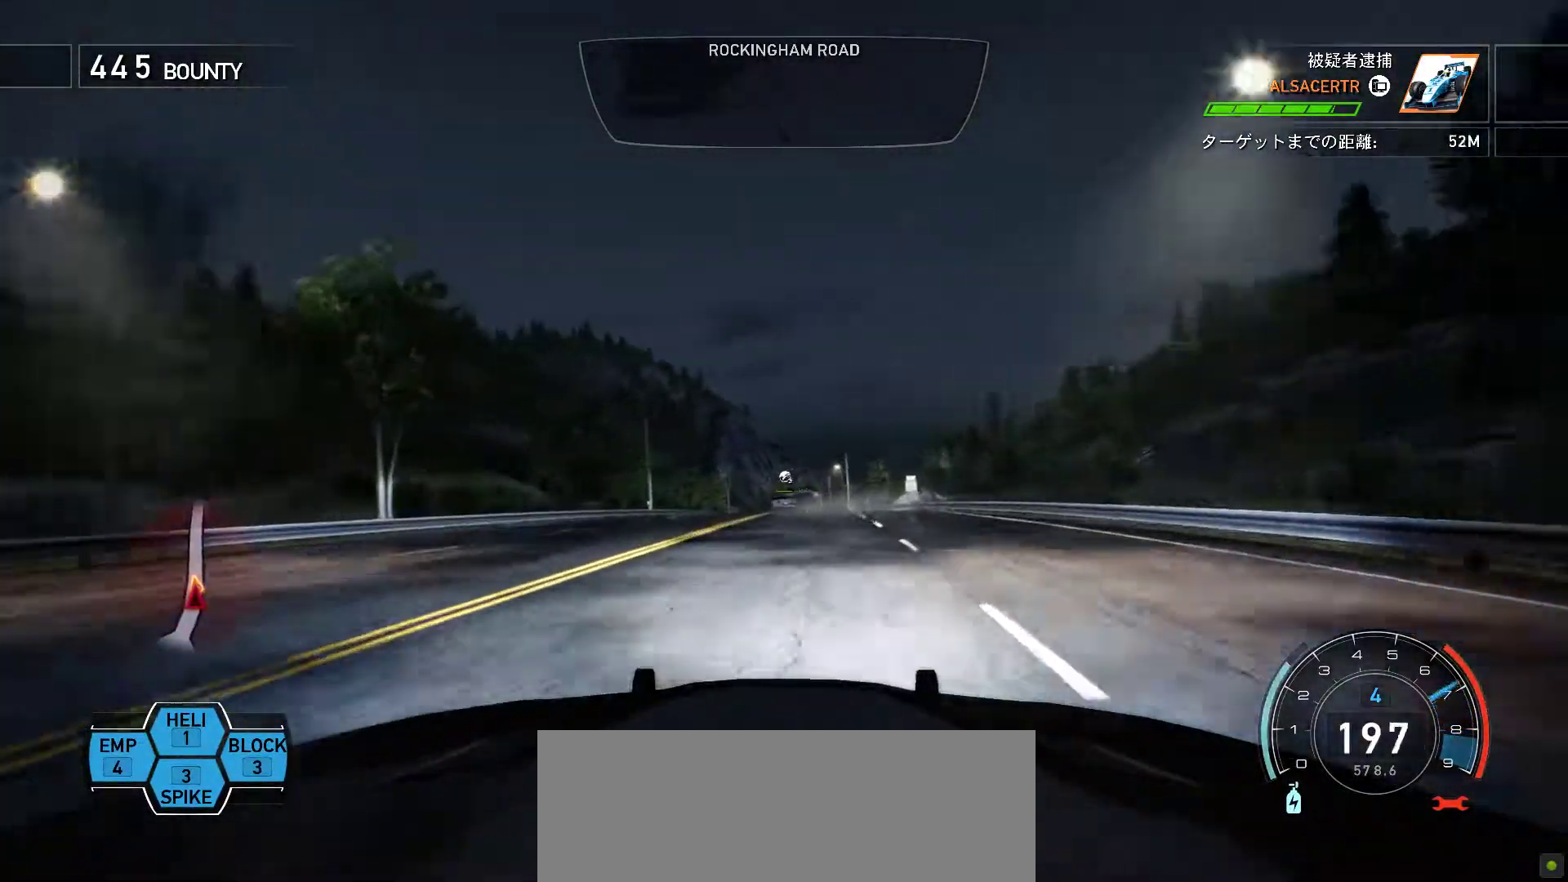
{"keys": [], "events": []}